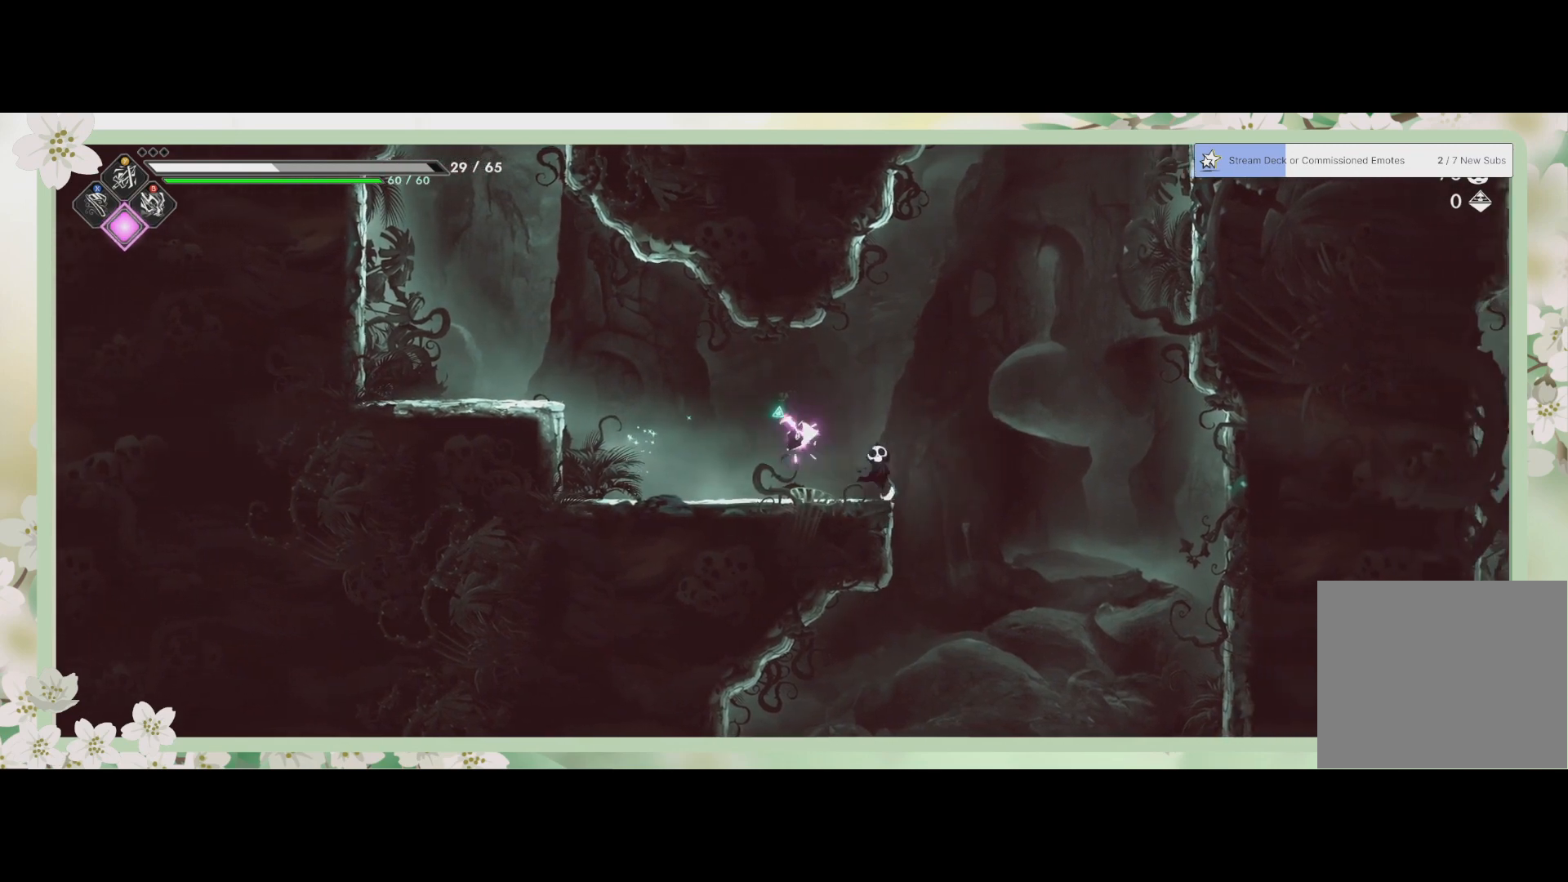
Gameplay with a controller (PlayStation layout); each line is a JSON object with the inputs held at the frame after it. "events" lists button and stick changes between this image and that frame as [ms after this image, input, new state], when the widget could be followed in between. Not read: right_stick.
{"buttons": [], "left_stick": "down-right", "events": [[367, "left_stick", "down-right"]]}
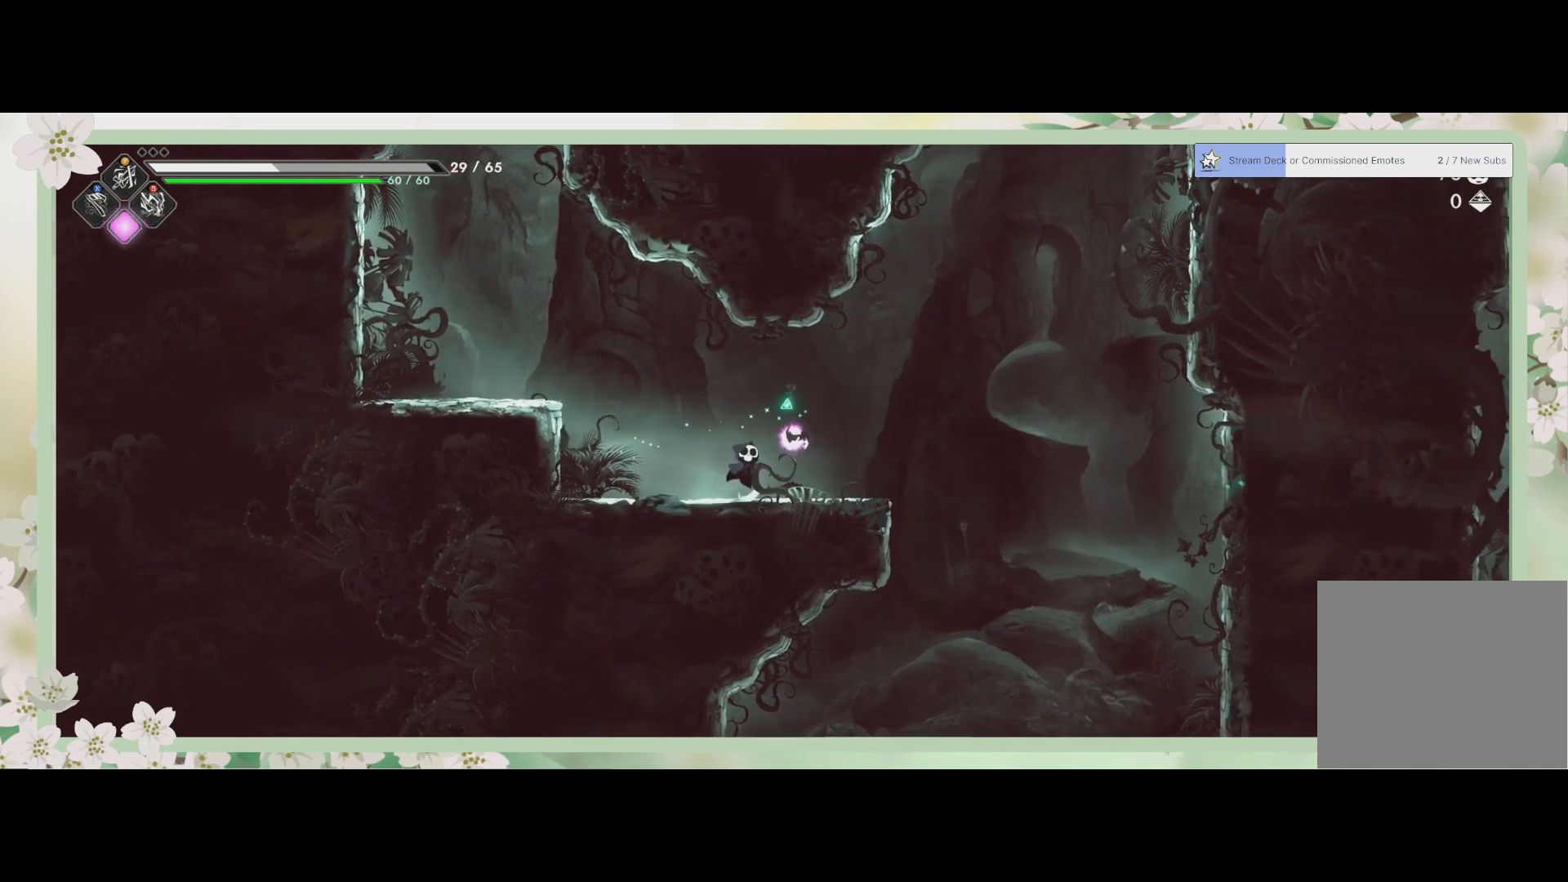
{"buttons": ["CROSS"], "left_stick": "down", "events": [[467, "CROSS", "down"], [467, "left_stick", "down"]]}
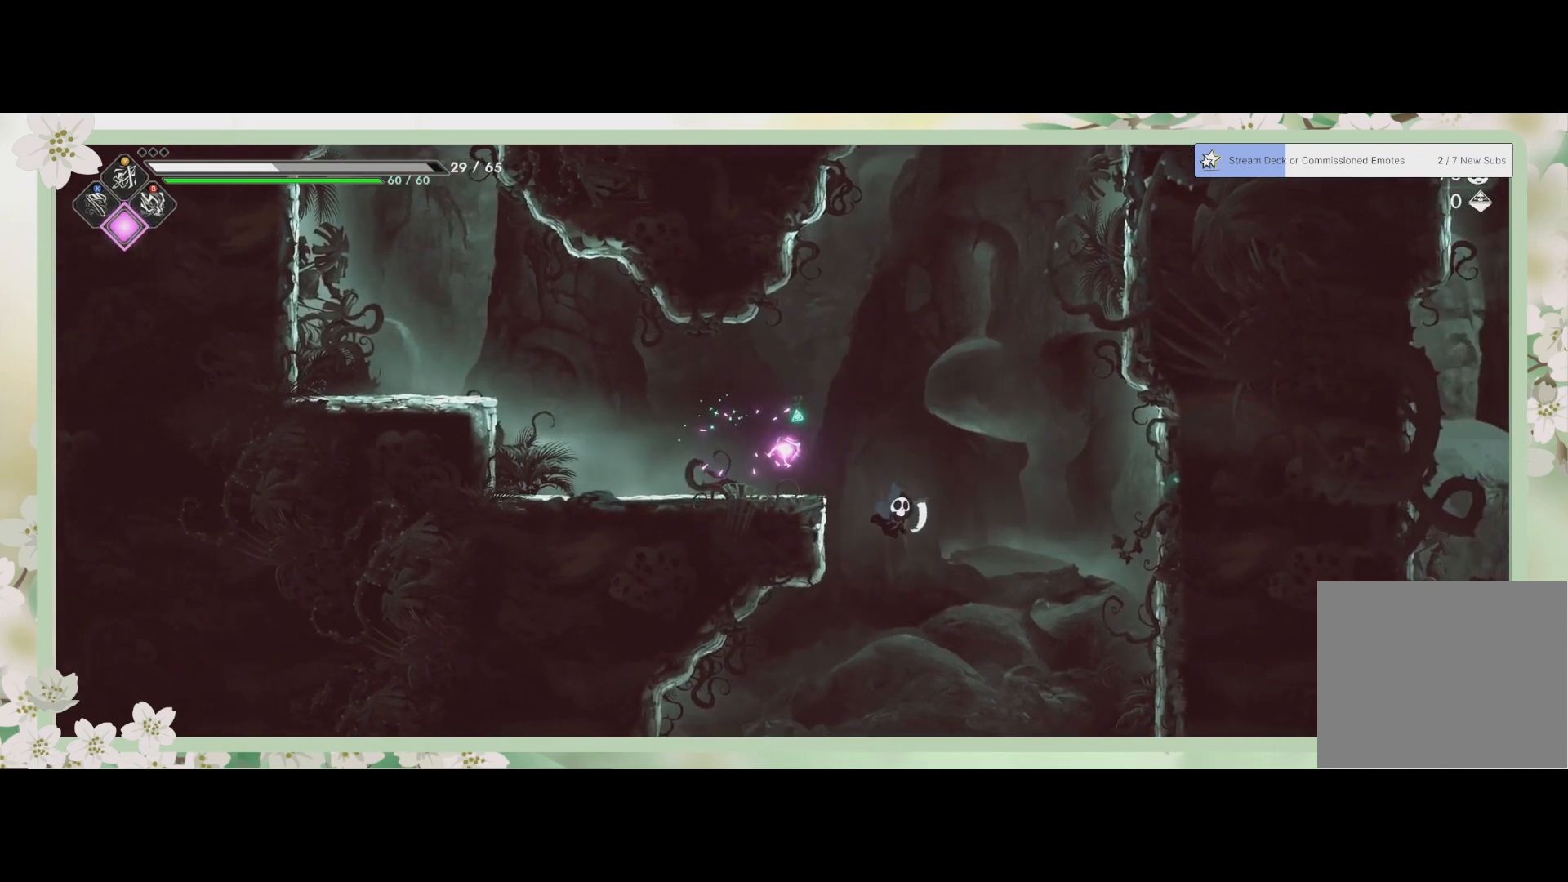
{"buttons": [], "left_stick": "down", "events": [[100, "CROSS", "up"], [367, "SQUARE", "down"], [500, "SQUARE", "up"]]}
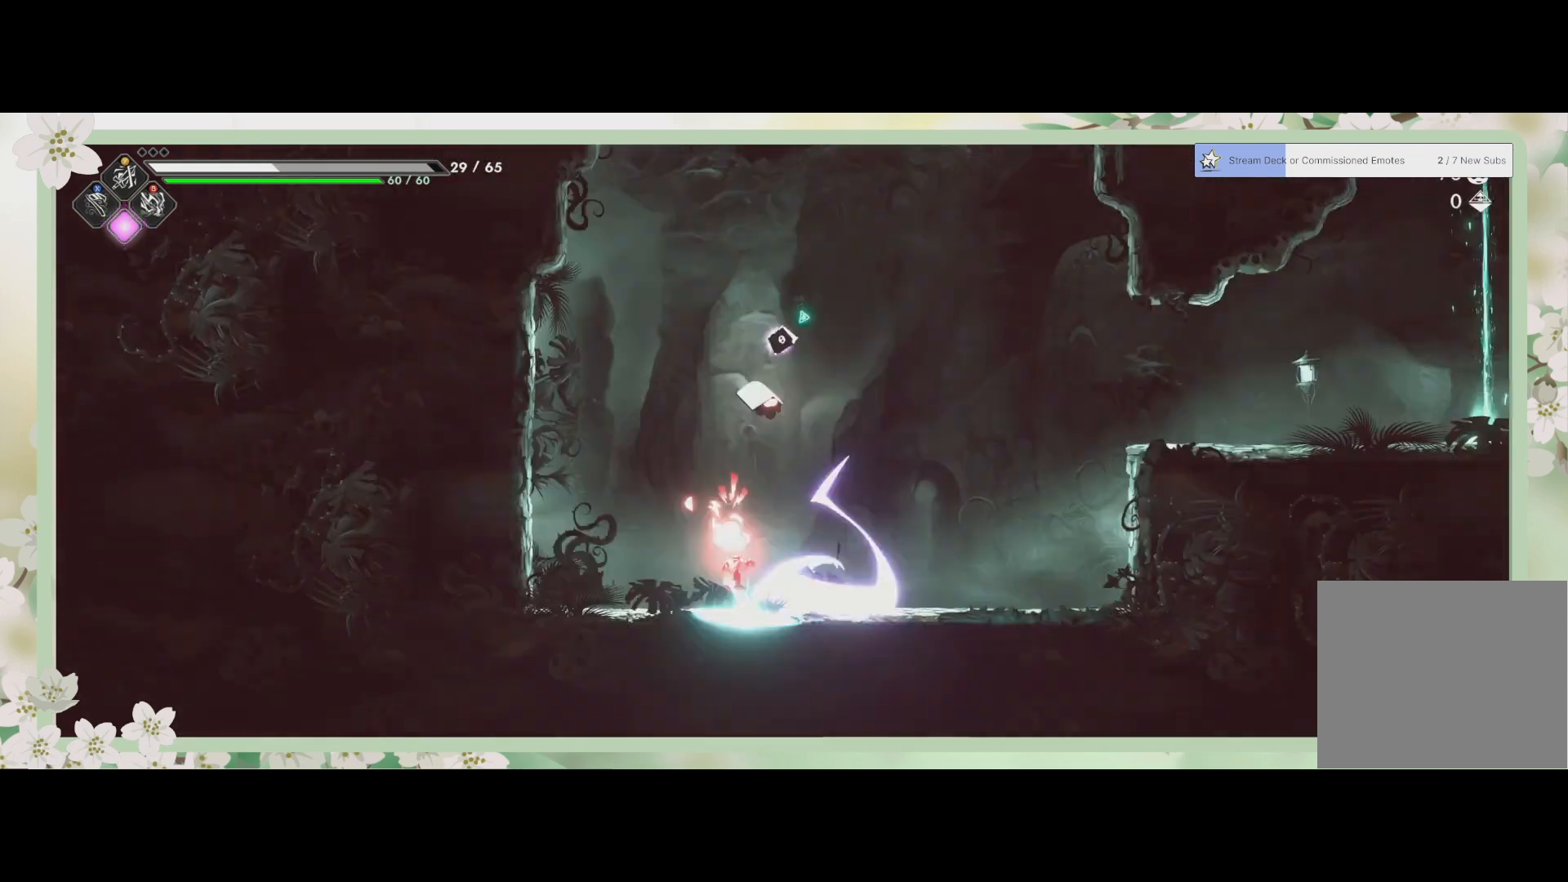
{"buttons": [], "left_stick": "down-left", "events": [[67, "SQUARE", "down"], [133, "SQUARE", "up"], [233, "SQUARE", "down"], [300, "SQUARE", "up"], [333, "left_stick", "down-left"]]}
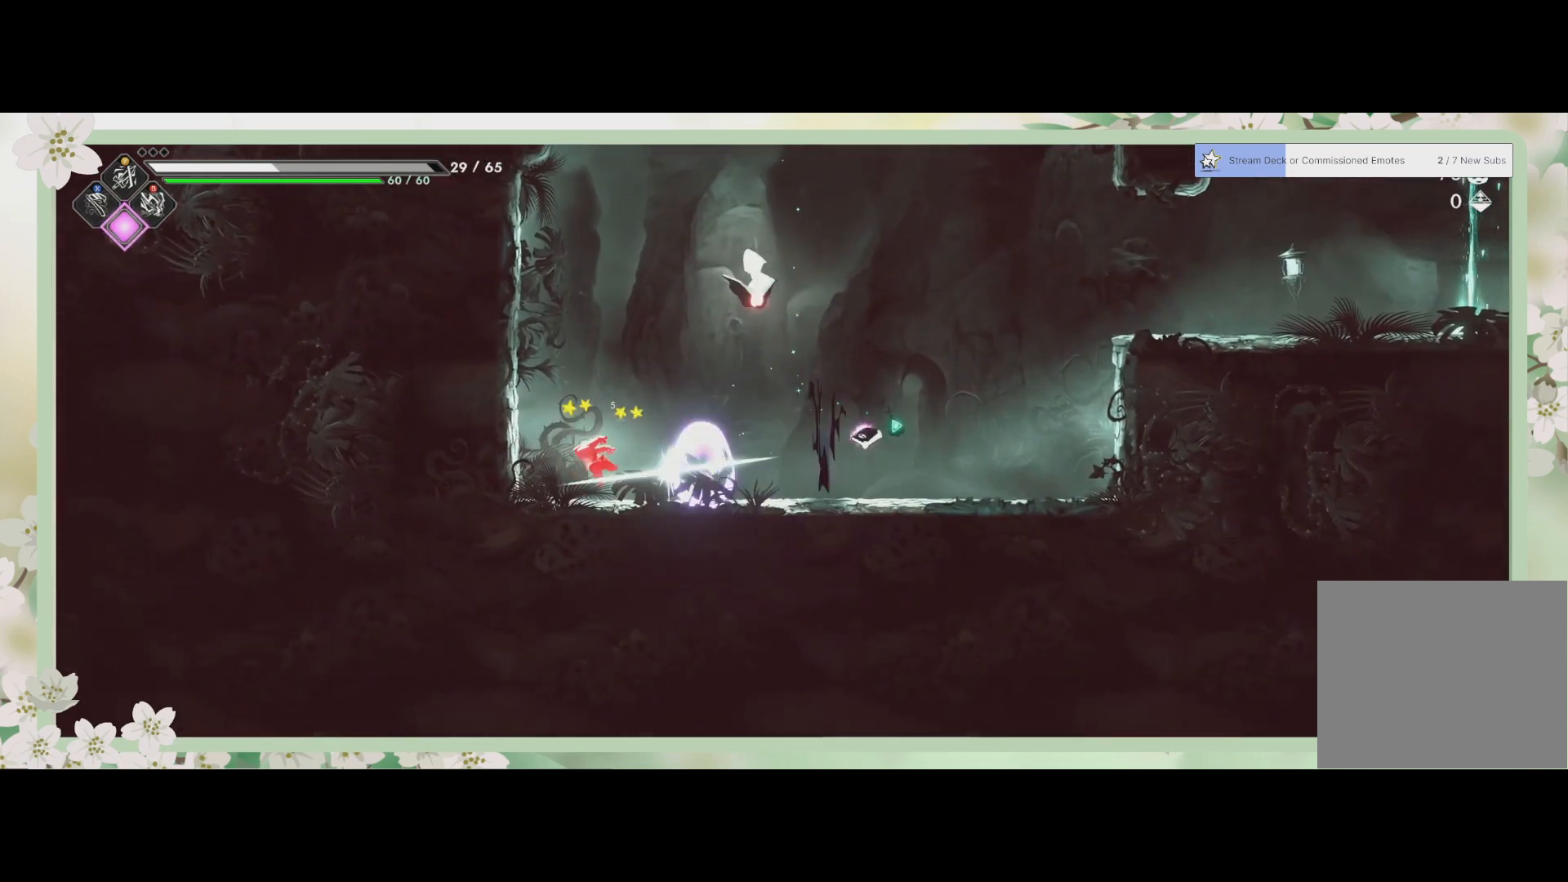
{"buttons": [], "left_stick": "left", "events": [[67, "SQUARE", "down"], [67, "left_stick", "left"], [167, "SQUARE", "up"]]}
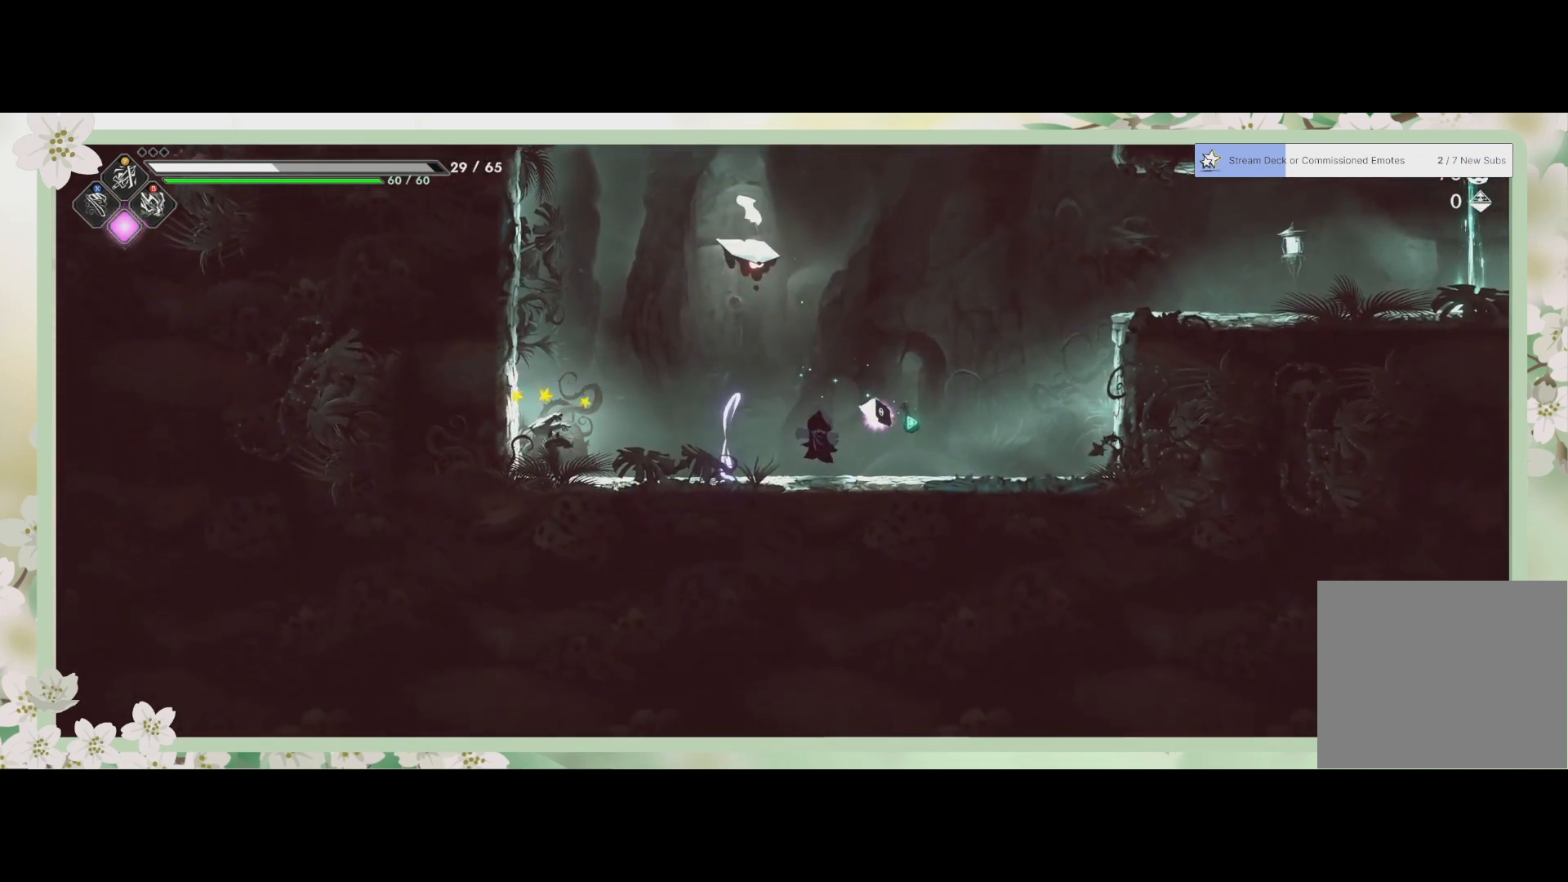
{"buttons": ["SQUARE", "L3"], "left_stick": "up", "events": [[133, "CROSS", "down"], [167, "left_stick", "up"], [300, "CROSS", "up"], [300, "L3", "down"], [400, "SQUARE", "down"]]}
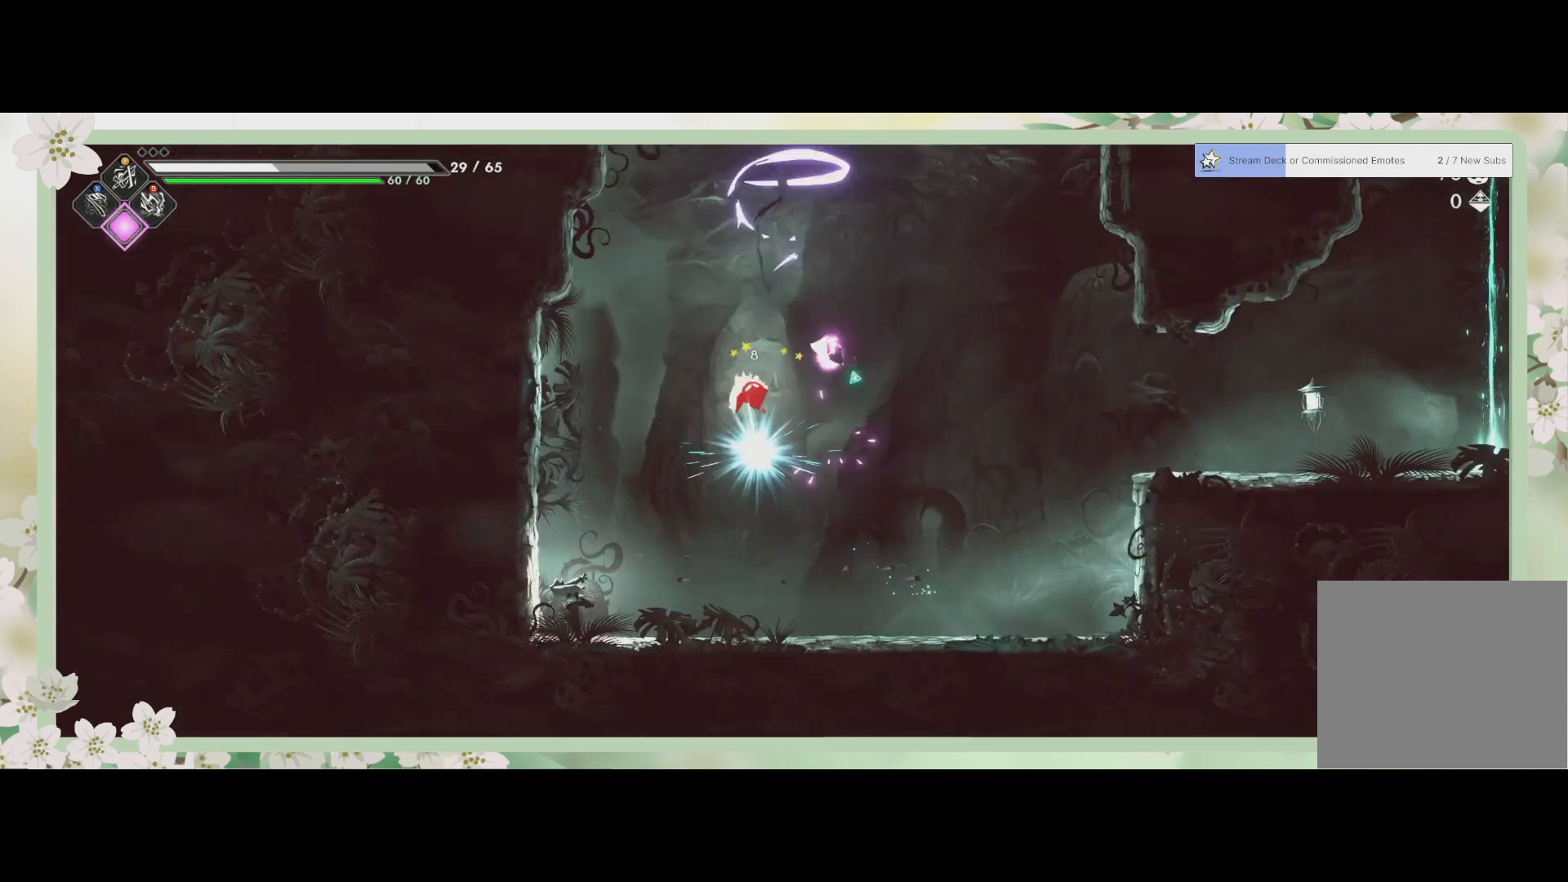
{"buttons": ["CROSS"], "left_stick": "down", "events": [[67, "L3", "up"], [67, "SQUARE", "up"], [133, "SQUARE", "down"], [233, "SQUARE", "up"], [267, "left_stick", "down-left"], [433, "CROSS", "down"], [433, "left_stick", "down"]]}
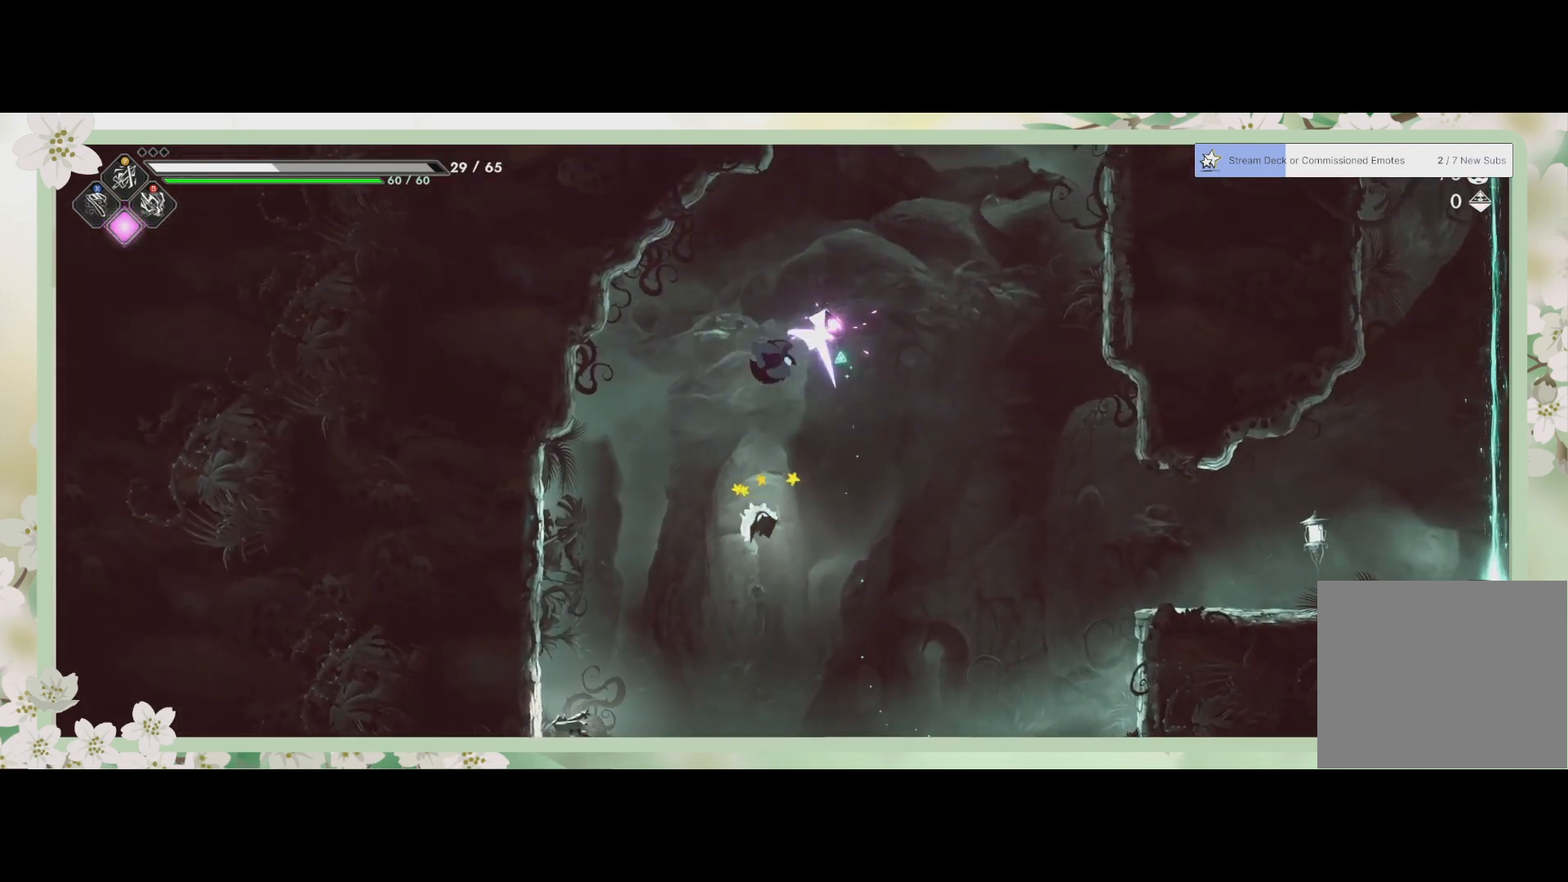
{"buttons": [], "left_stick": "down-left", "events": [[133, "CROSS", "up"], [200, "SQUARE", "down"], [267, "SQUARE", "up"], [367, "SQUARE", "down"], [400, "left_stick", "down-left"], [433, "SQUARE", "up"]]}
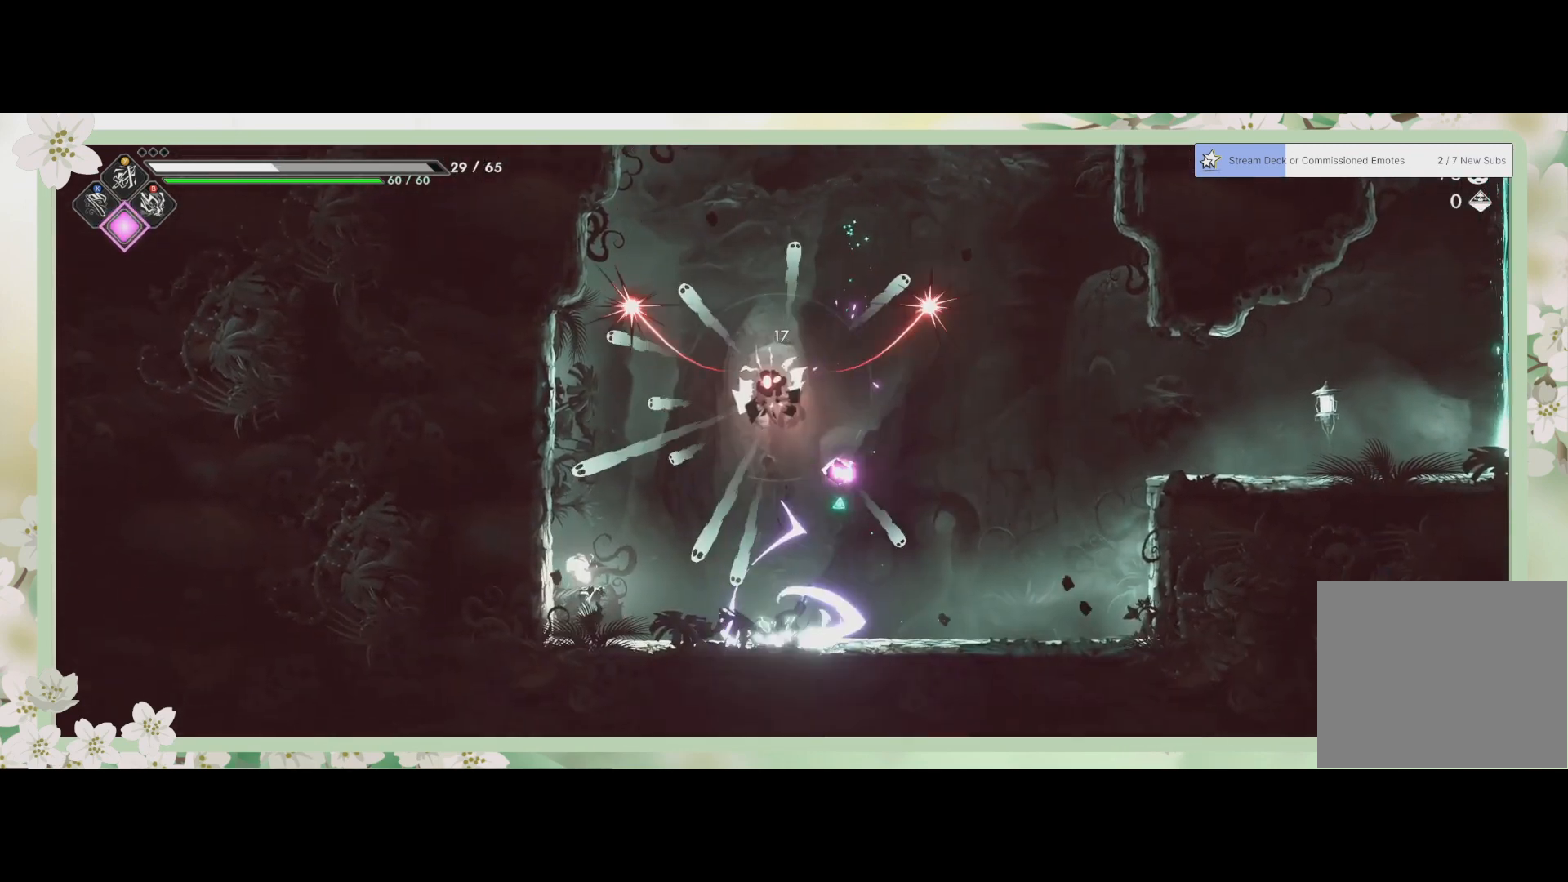
{"buttons": [], "left_stick": "left", "events": [[167, "left_stick", "left"], [200, "SQUARE", "down"], [267, "SQUARE", "up"], [433, "SQUARE", "down"], [500, "SQUARE", "up"]]}
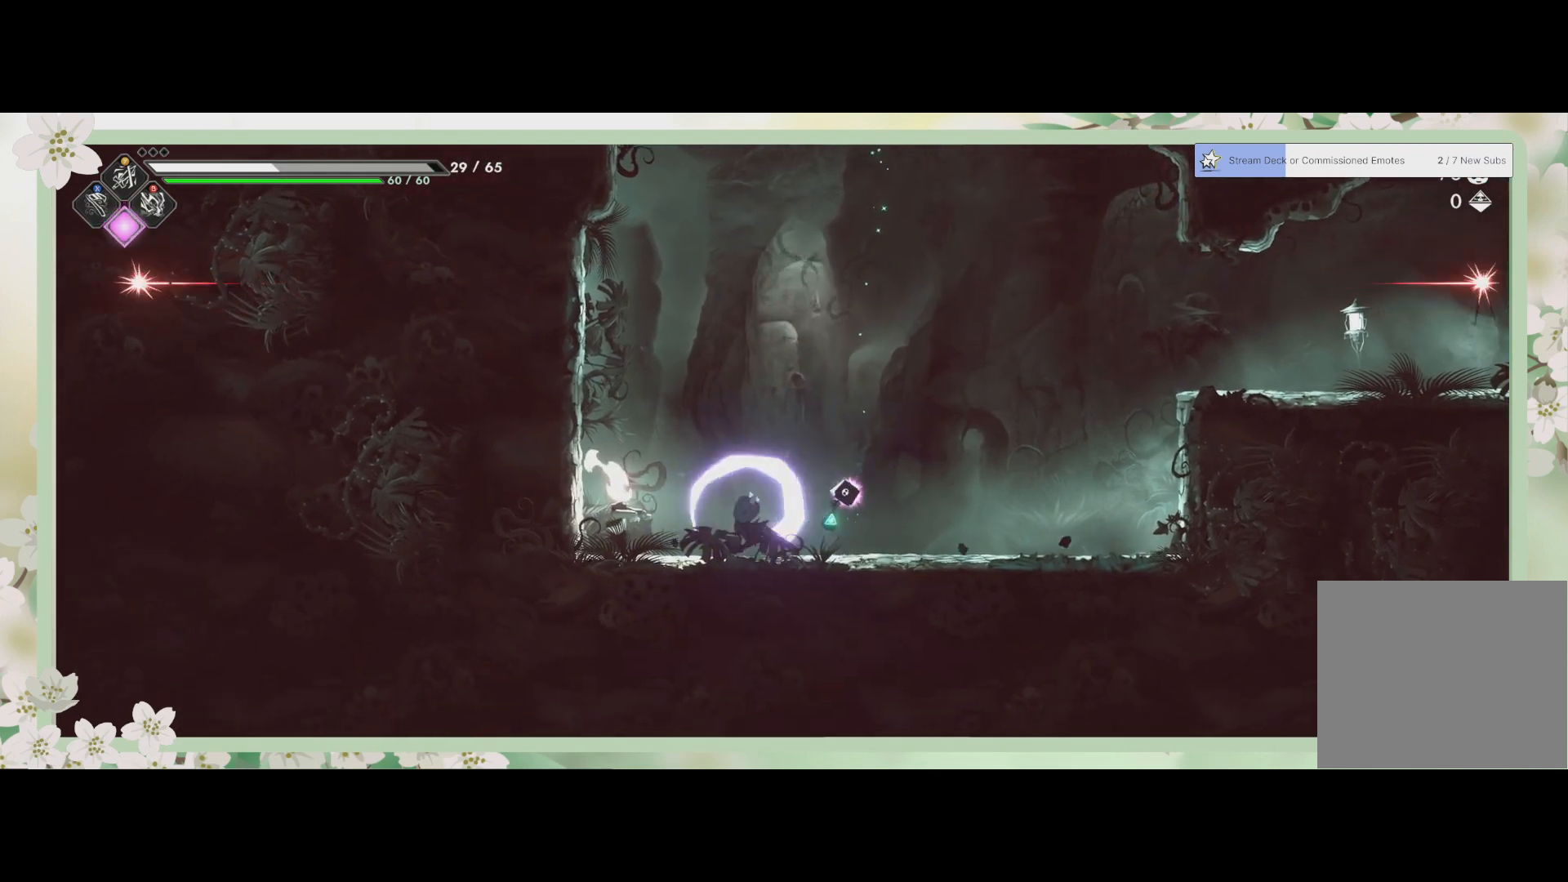
{"buttons": ["SQUARE"], "left_stick": "center", "events": [[133, "SQUARE", "down"], [233, "SQUARE", "up"], [367, "SQUARE", "down"], [433, "SQUARE", "up"], [433, "left_stick", "center"], [500, "SQUARE", "down"]]}
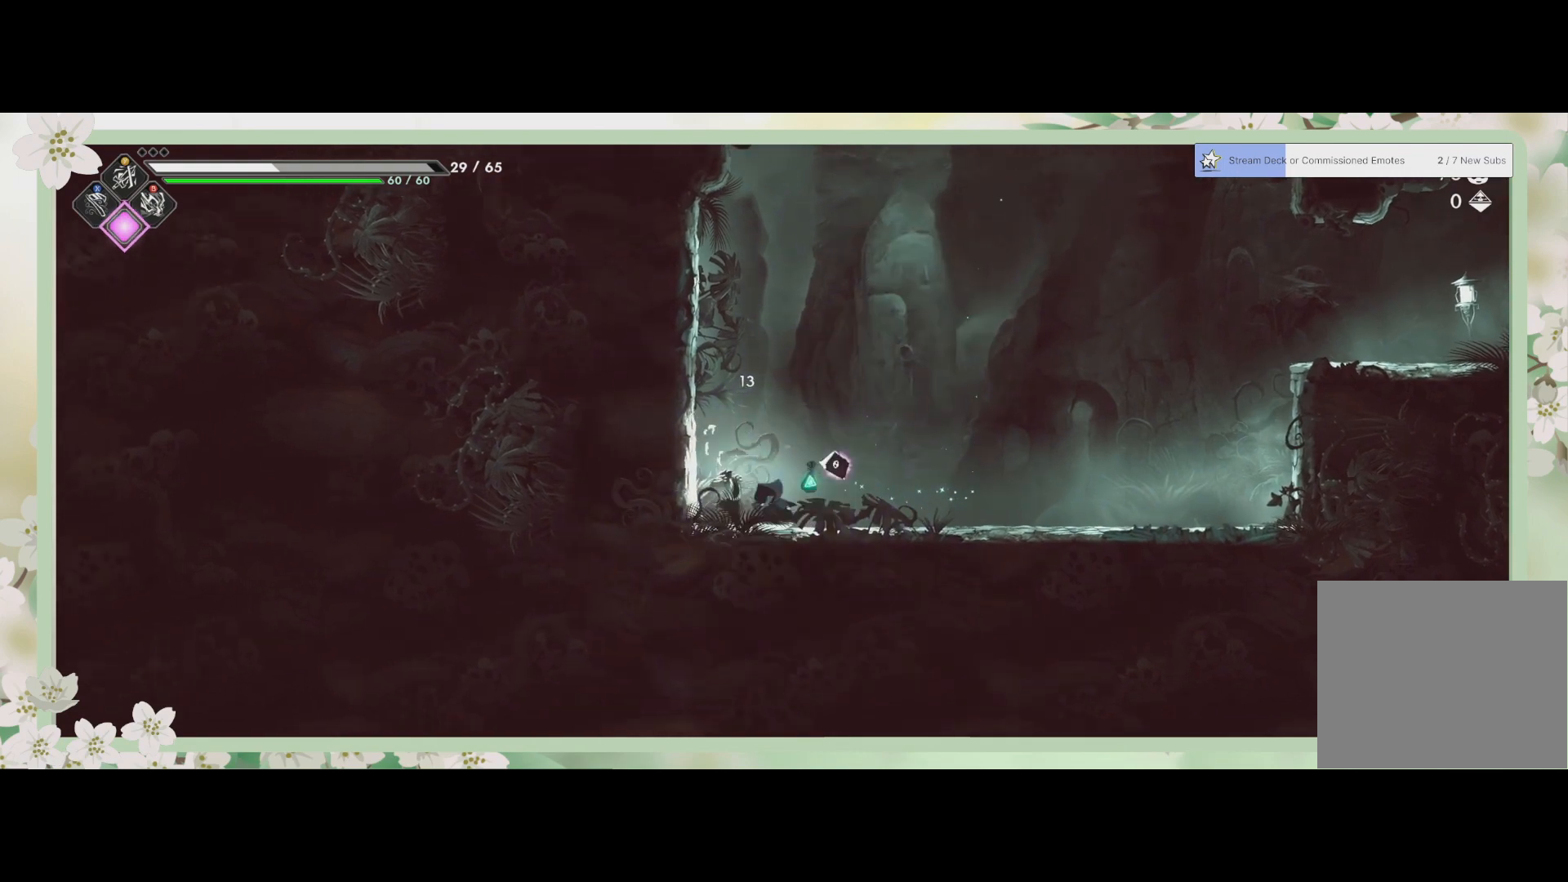
{"buttons": [], "left_stick": "center", "events": [[33, "SQUARE", "up"], [133, "SQUARE", "down"], [167, "SQUARE", "up"], [267, "SQUARE", "down"], [300, "SQUARE", "up"], [400, "SQUARE", "down"], [467, "SQUARE", "up"]]}
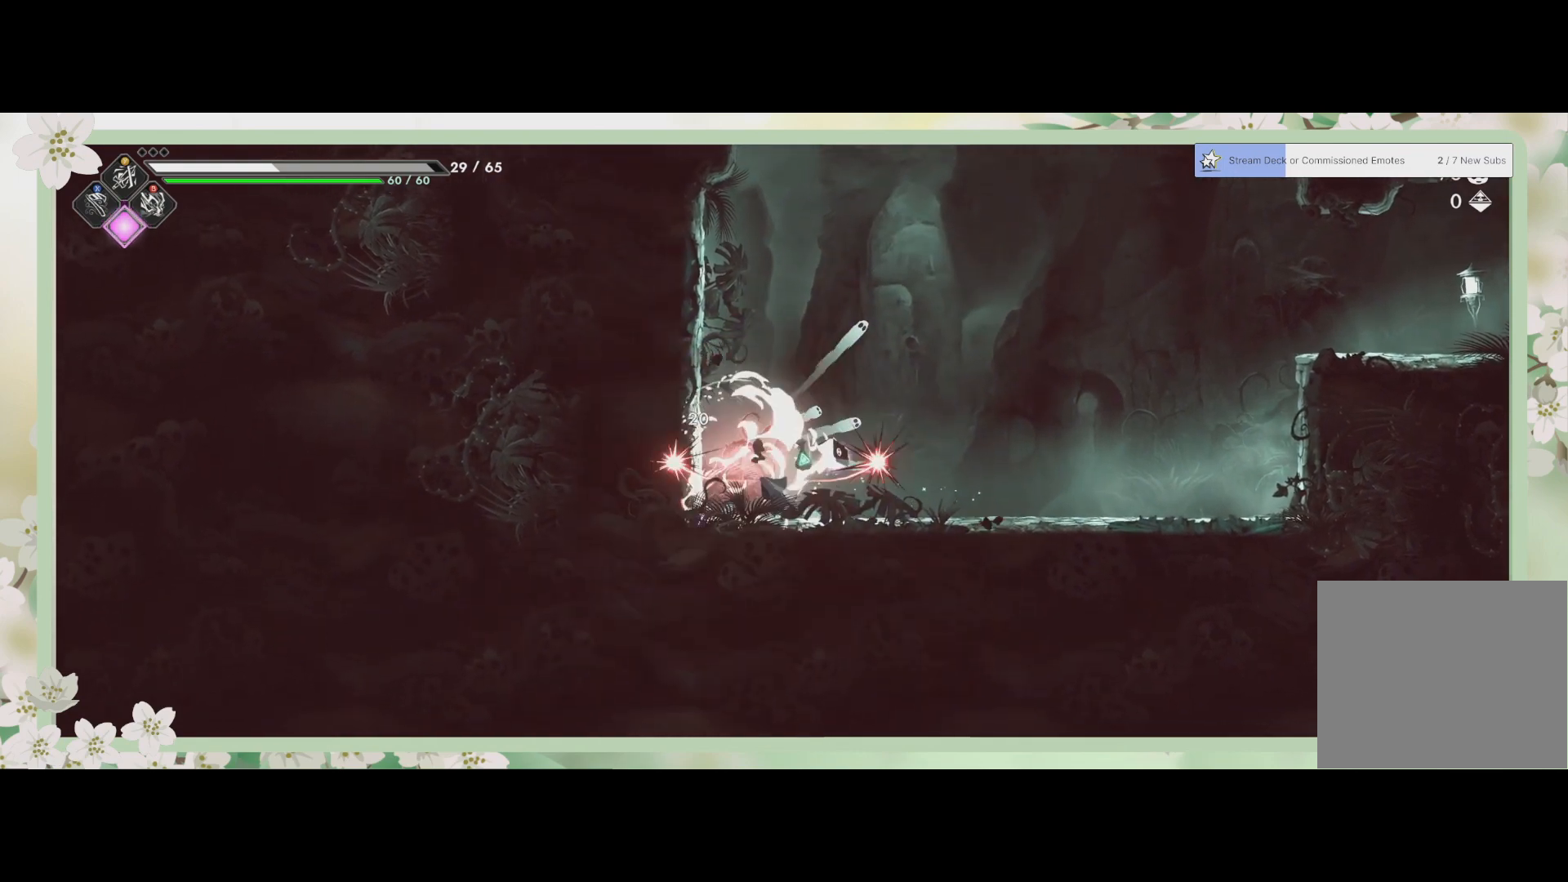
{"buttons": [], "left_stick": "right", "events": [[33, "SQUARE", "down"], [100, "SQUARE", "up"], [367, "left_stick", "right"]]}
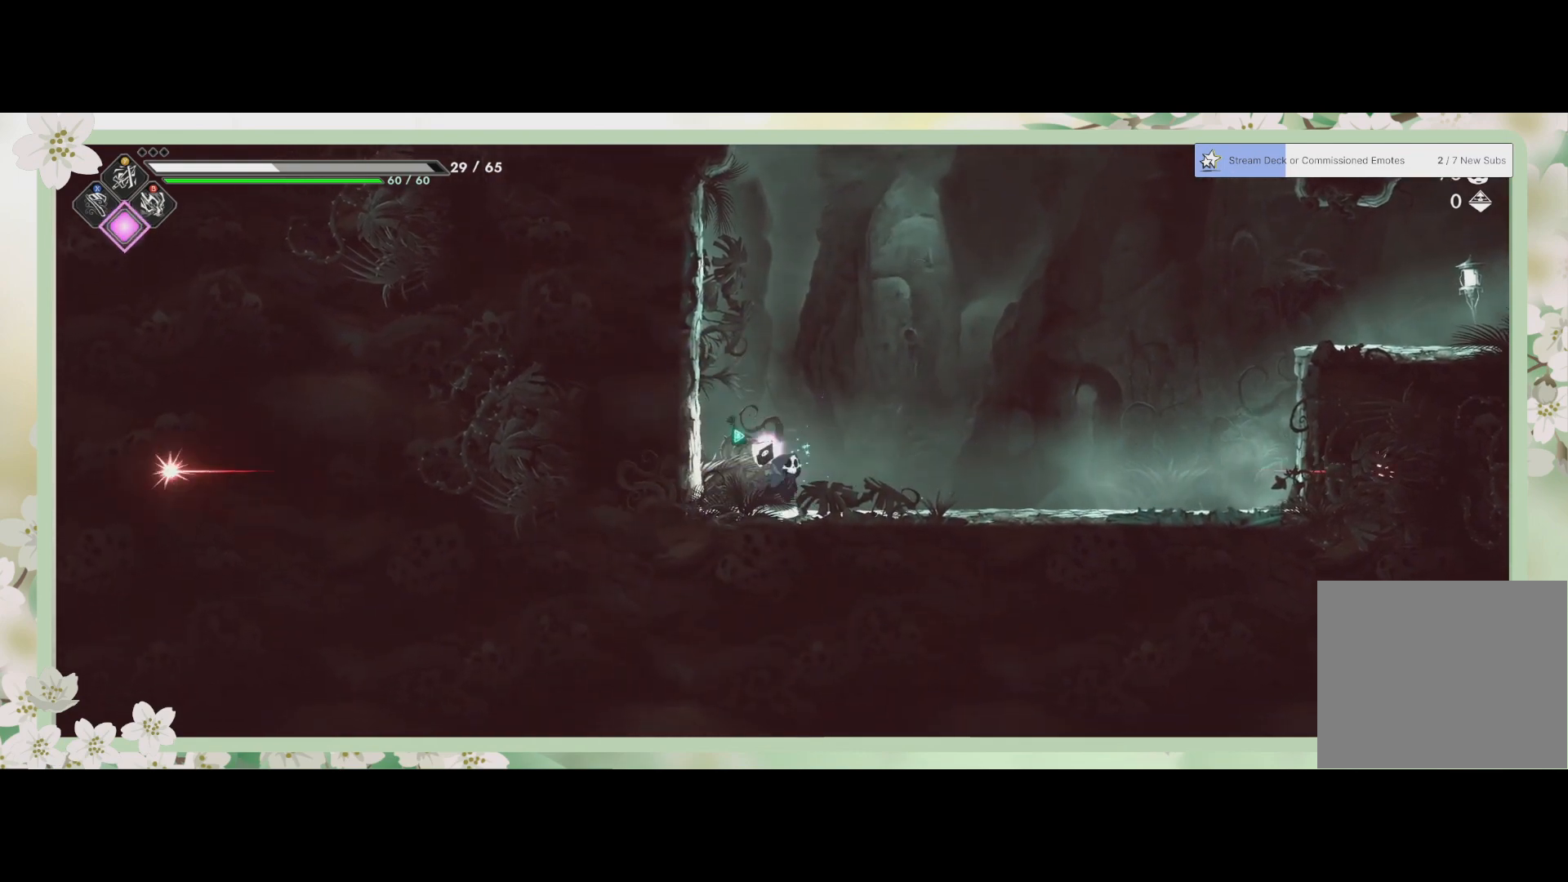
{"buttons": ["CROSS"], "left_stick": "right", "events": [[67, "R2", "down"], [233, "R2", "up"], [467, "CROSS", "down"]]}
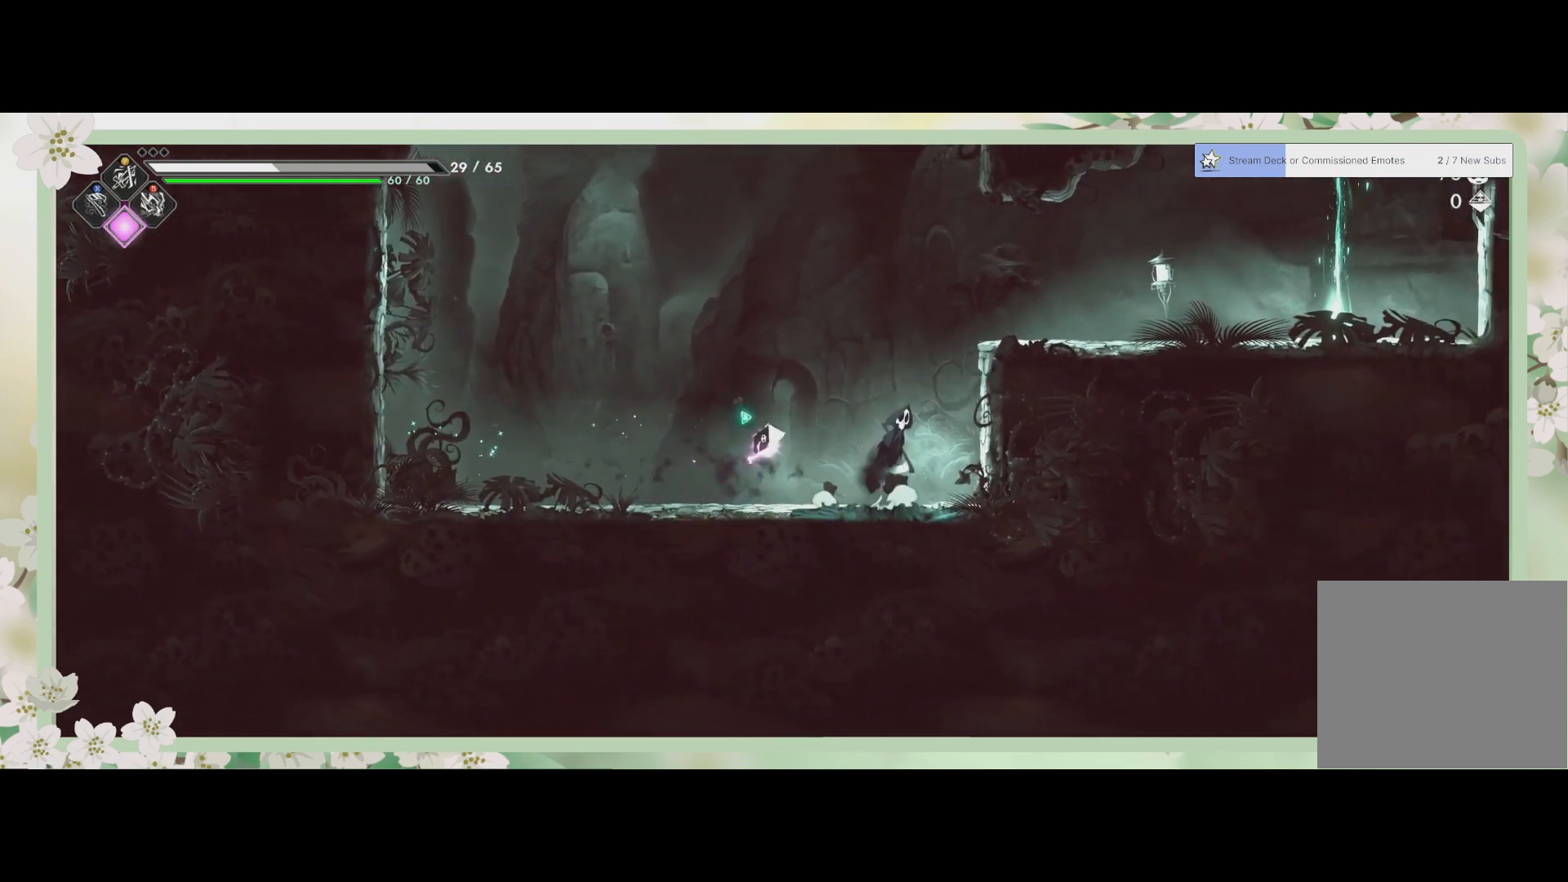
{"buttons": [], "left_stick": "right", "events": [[233, "CROSS", "up"], [267, "R2", "down"], [467, "R2", "up"]]}
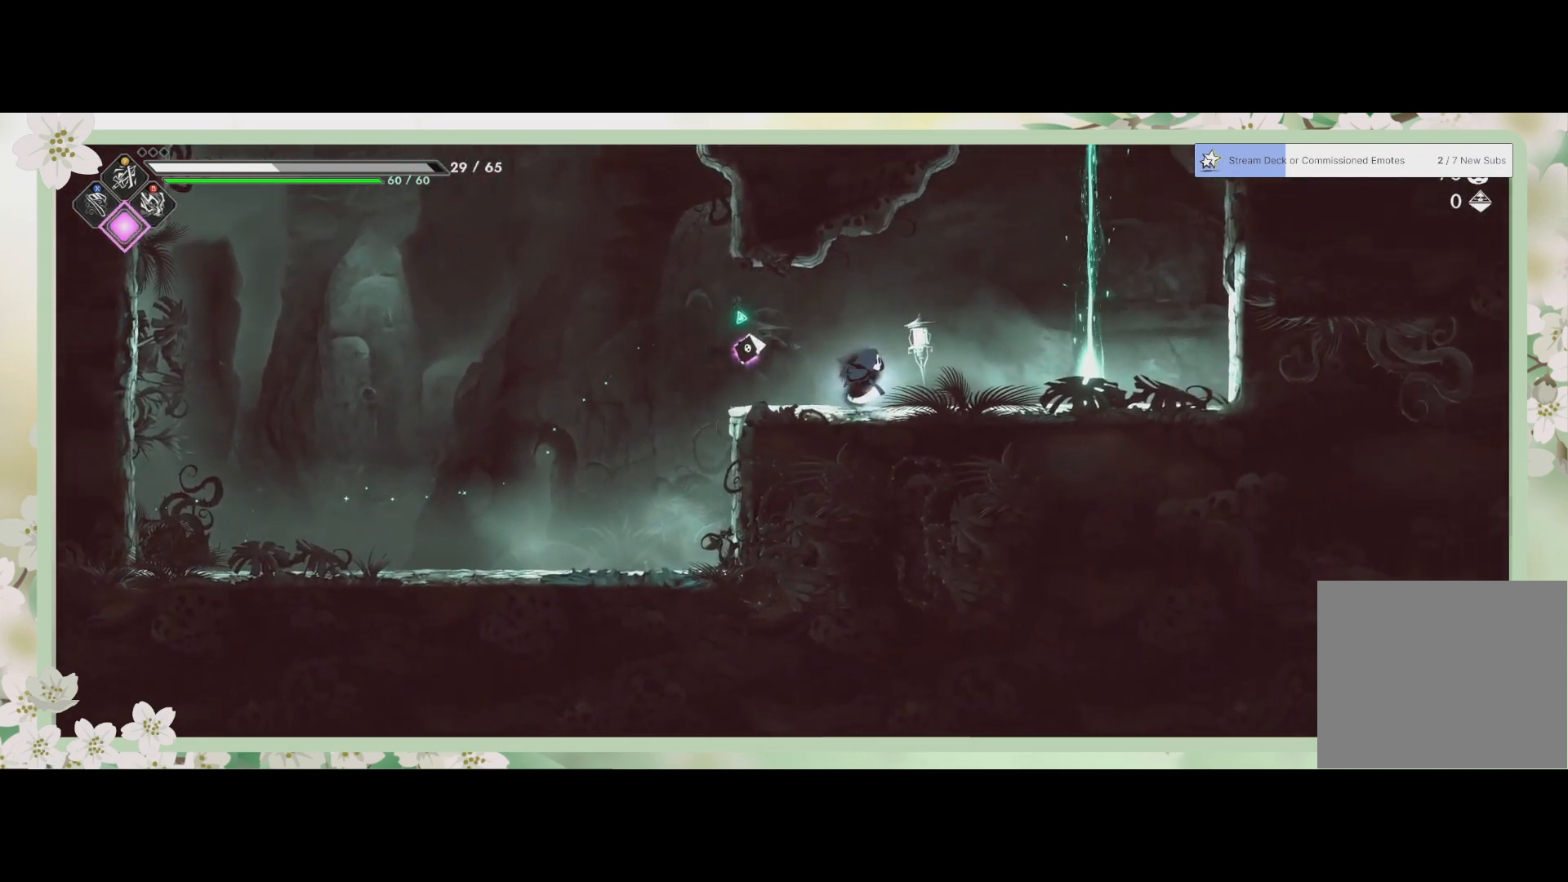
{"buttons": [], "left_stick": "up-right", "events": [[400, "left_stick", "up-right"]]}
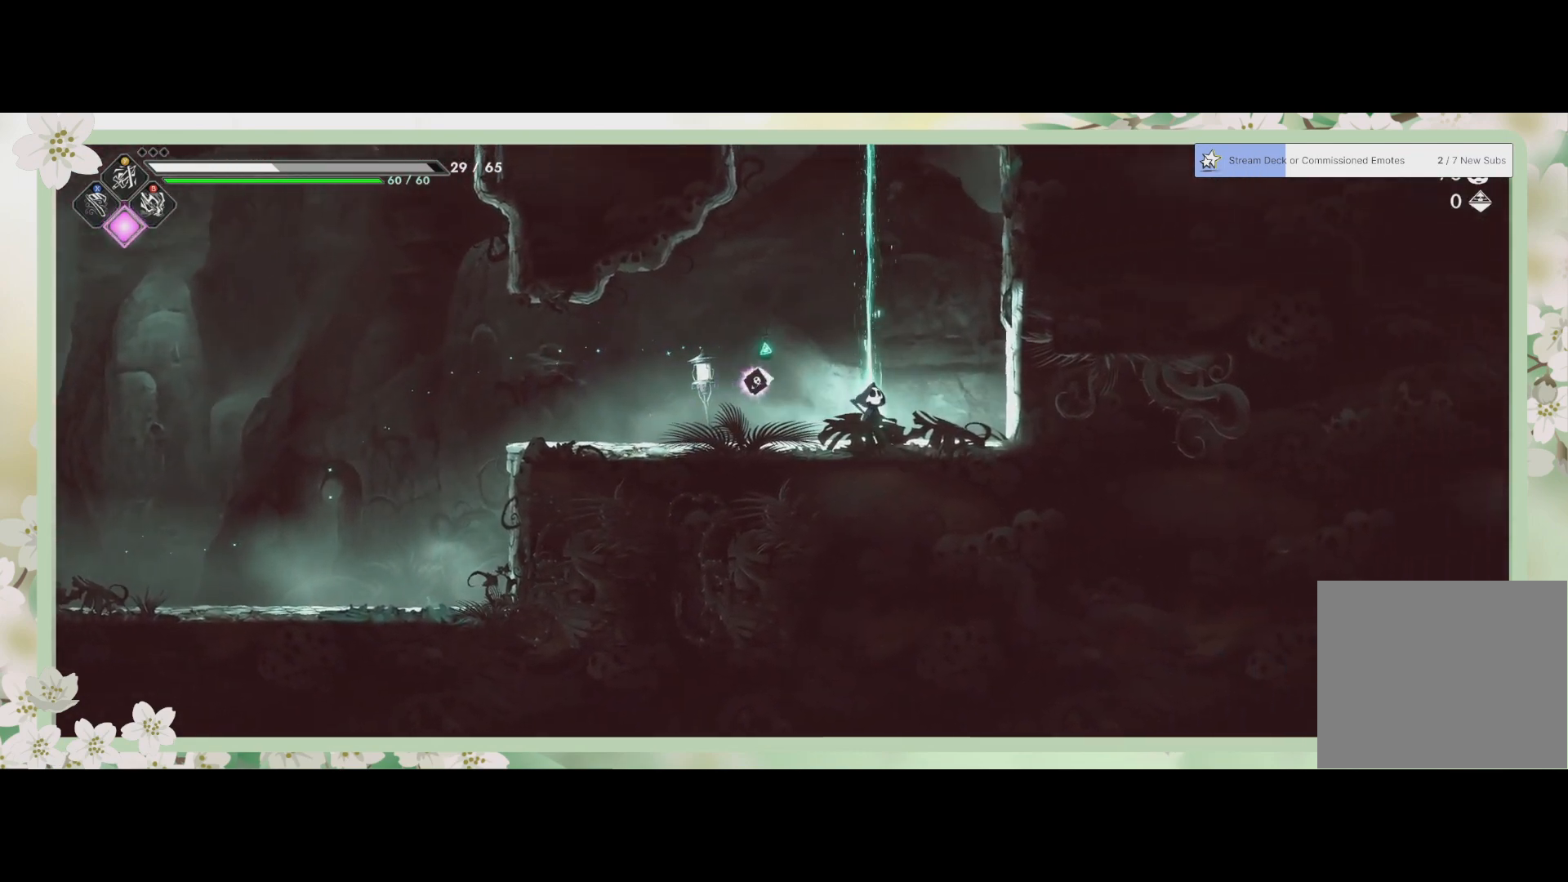
{"buttons": [], "left_stick": "center", "events": [[33, "left_stick", "up"], [133, "left_stick", "center"]]}
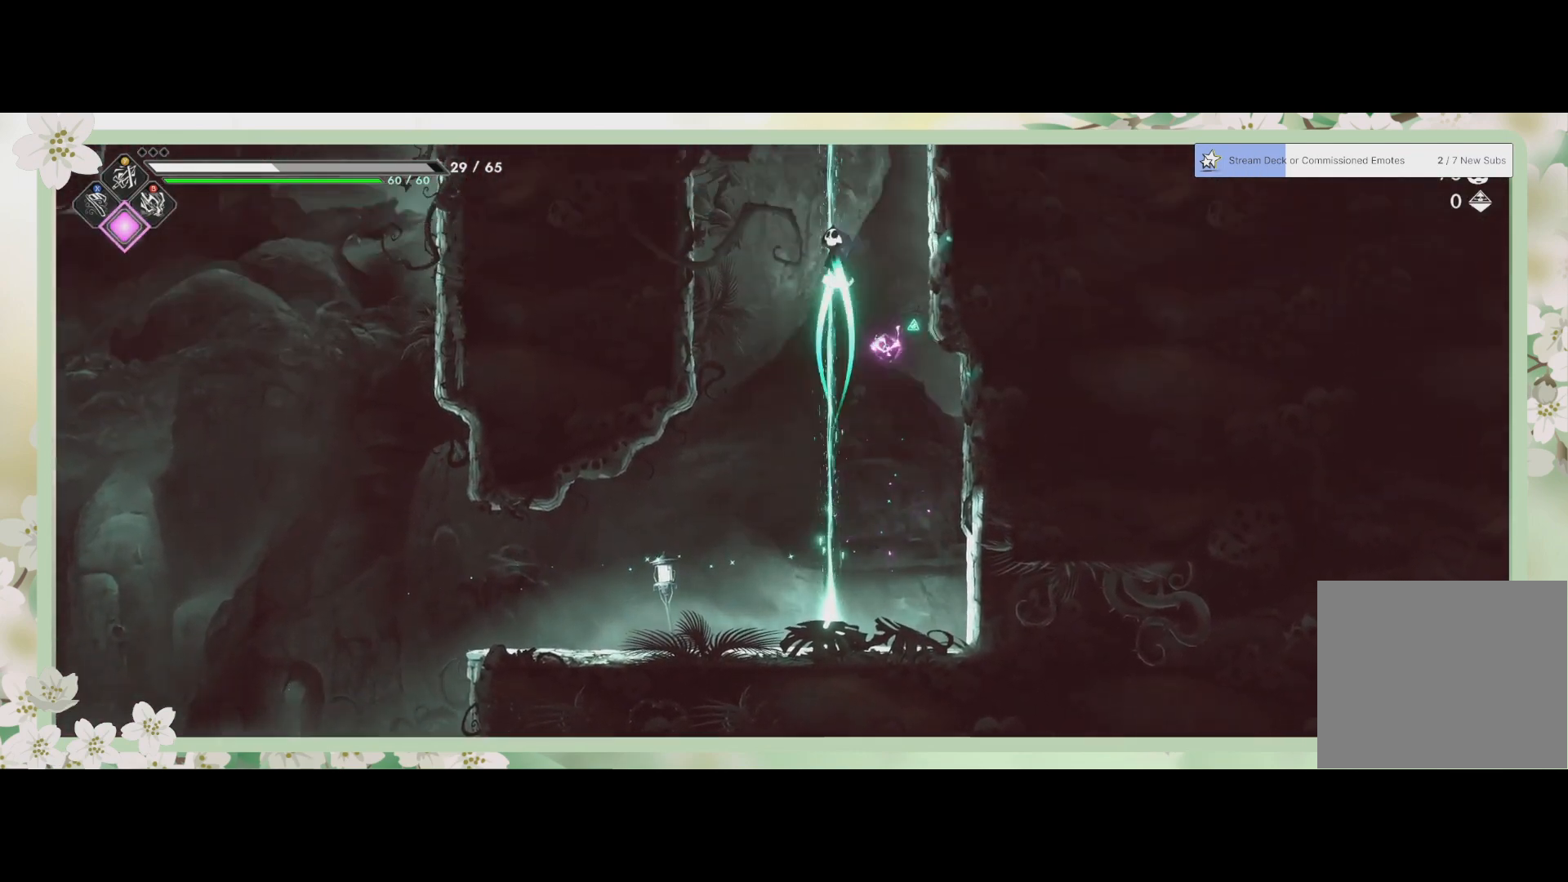
{"buttons": [], "left_stick": "center", "events": []}
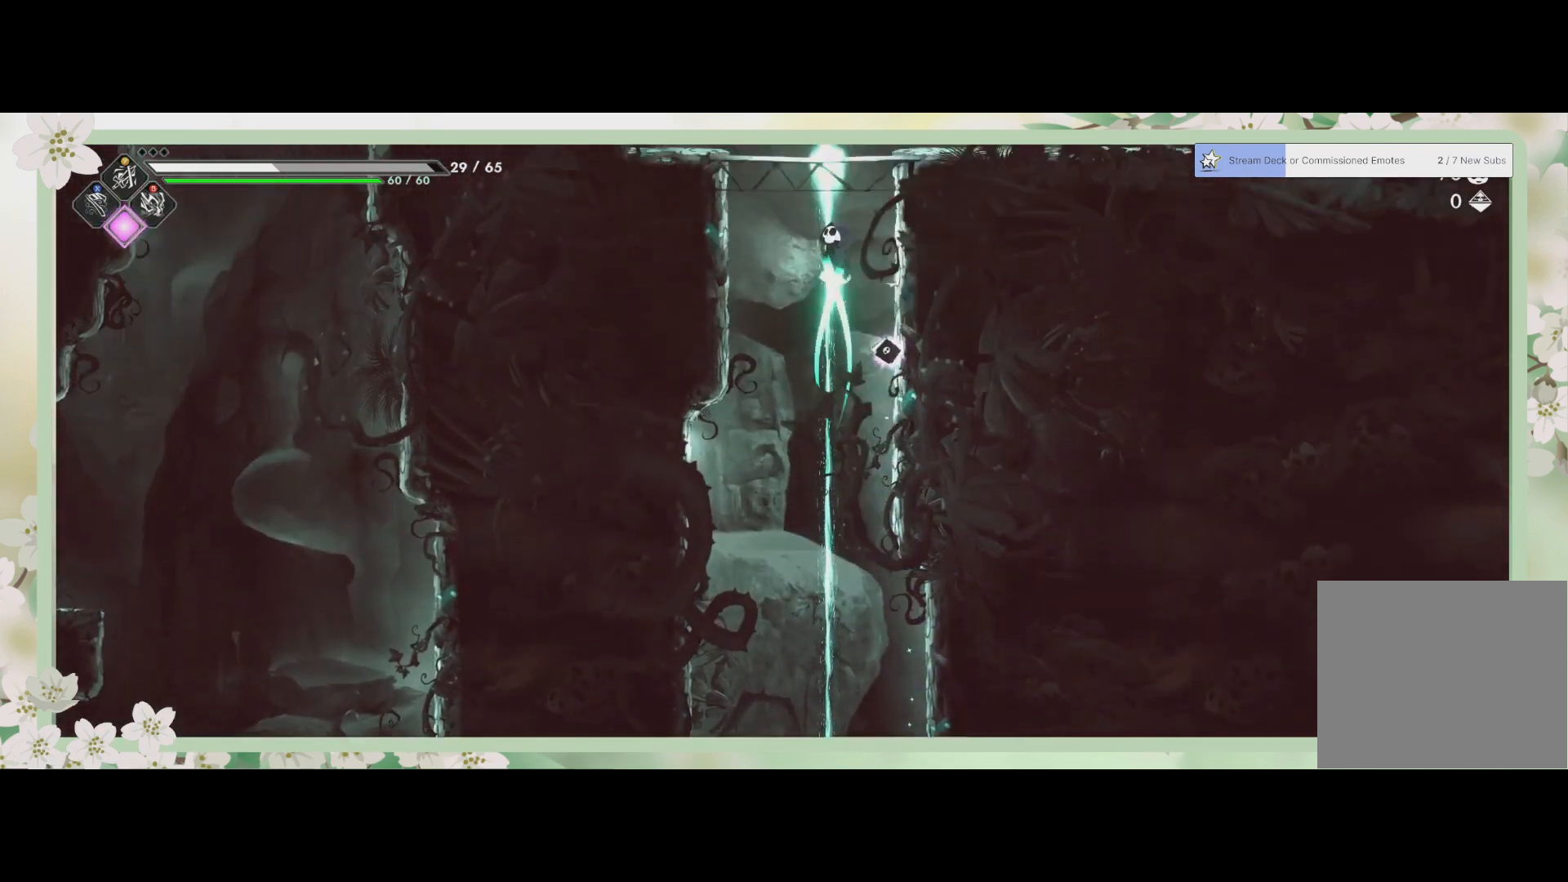
{"buttons": [], "left_stick": "right", "events": [[500, "left_stick", "right"]]}
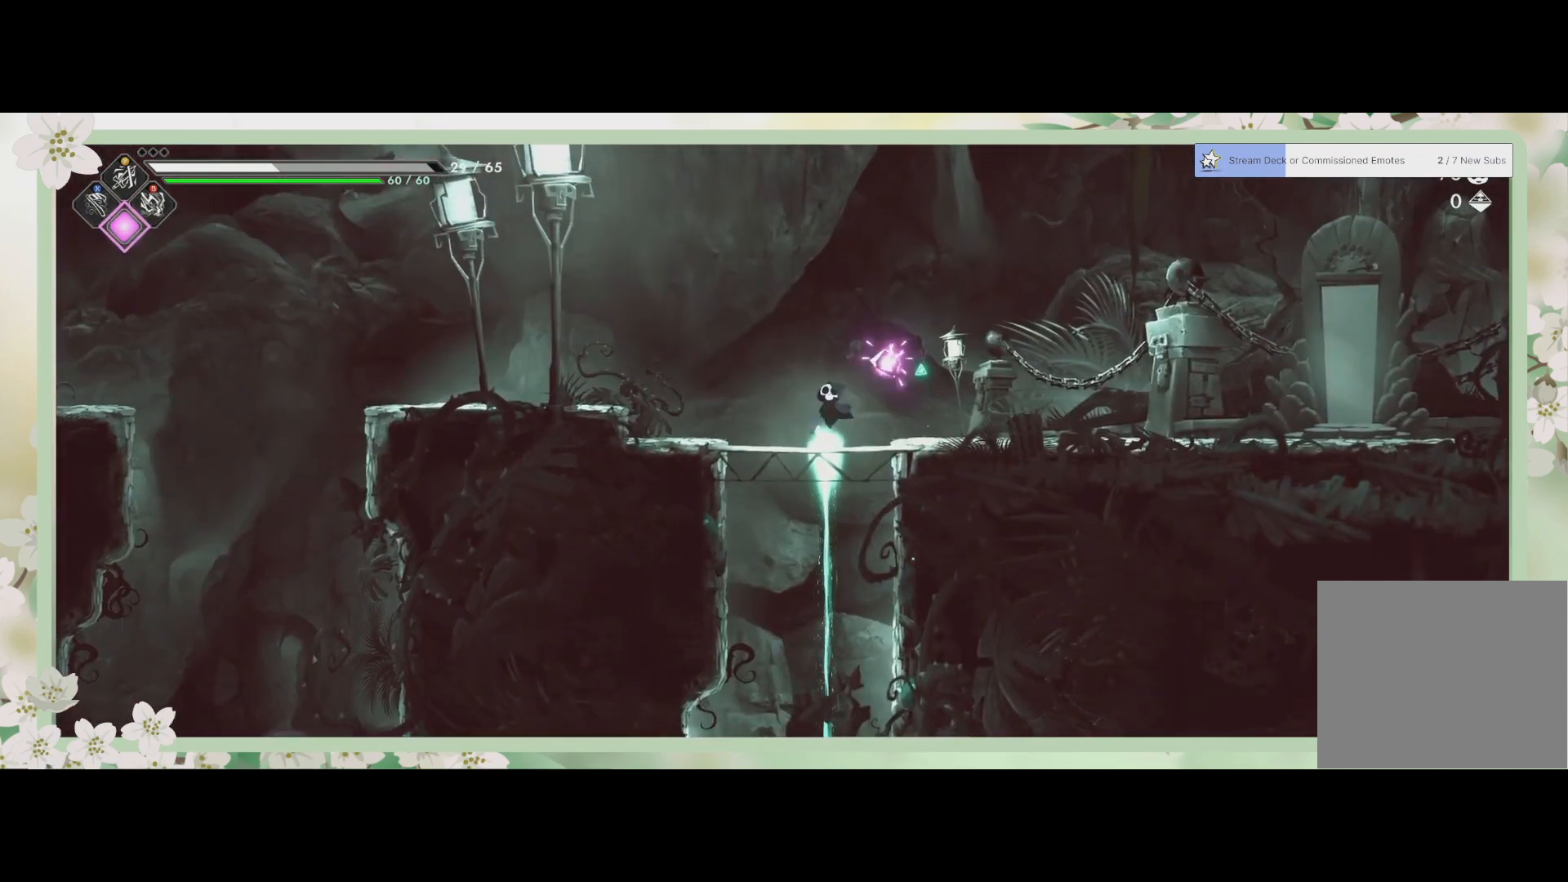
{"buttons": ["R2"], "left_stick": "right", "events": [[433, "R2", "down"]]}
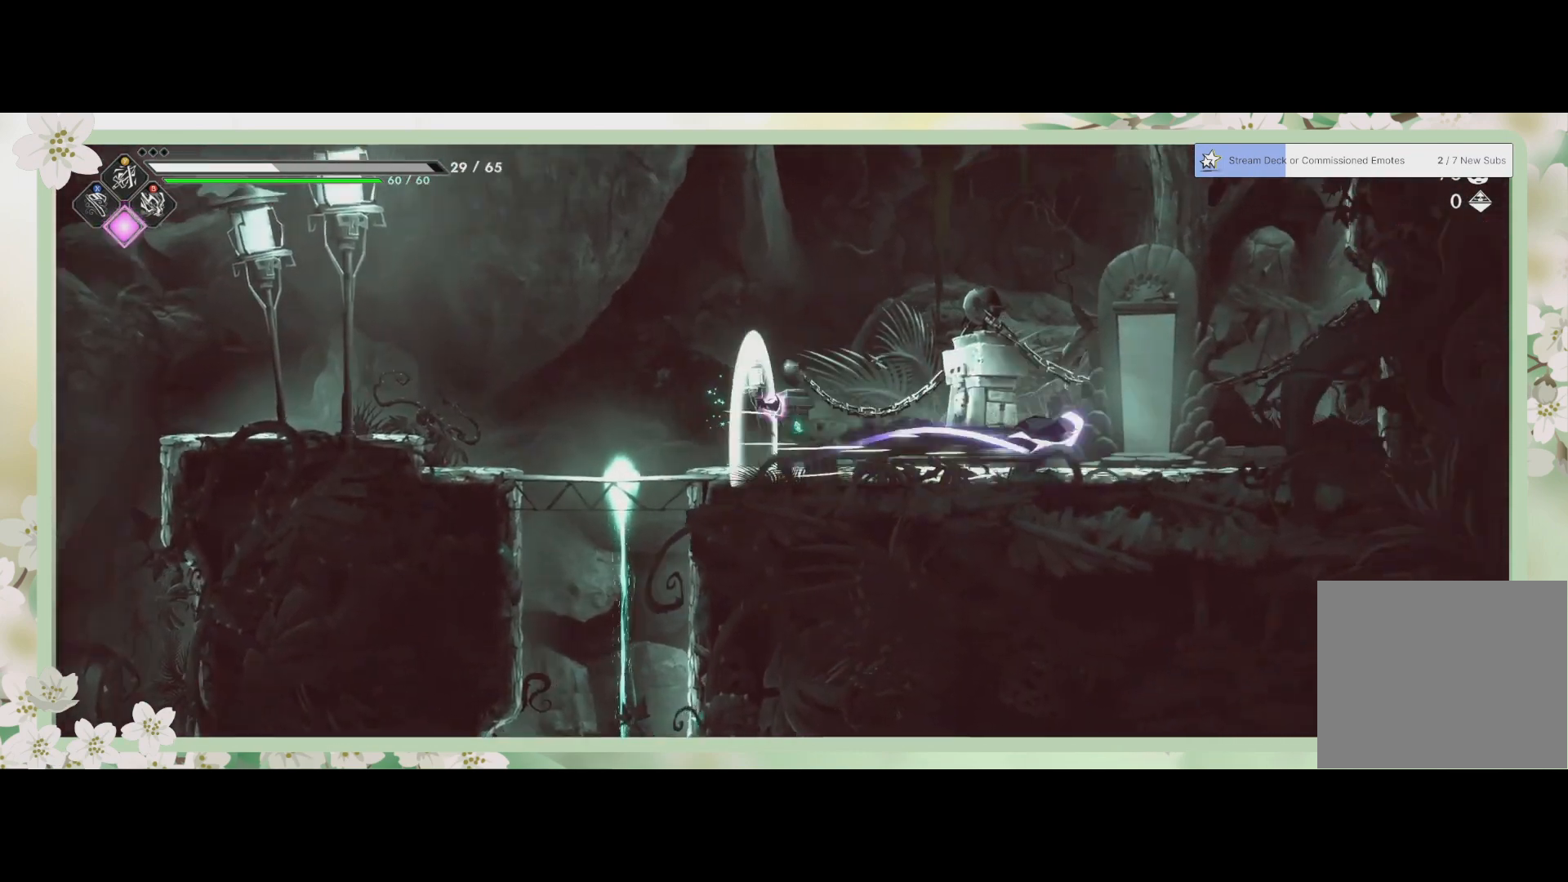
{"buttons": [], "left_stick": "center", "events": [[67, "R2", "up"], [267, "left_stick", "center"], [433, "R1", "down"], [500, "R1", "up"]]}
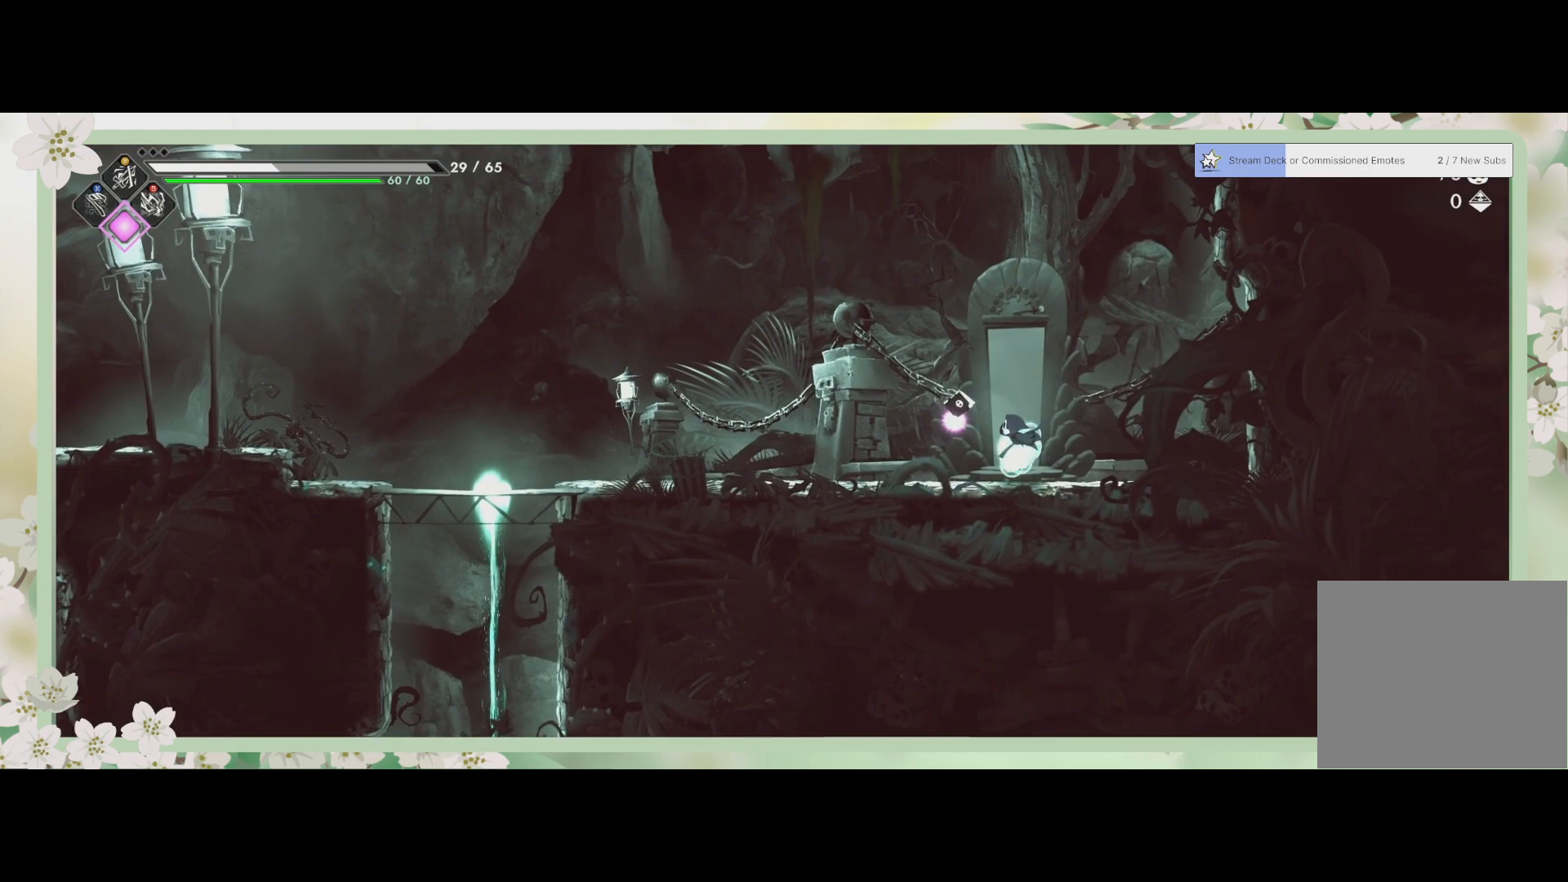
{"buttons": [], "left_stick": "center", "events": []}
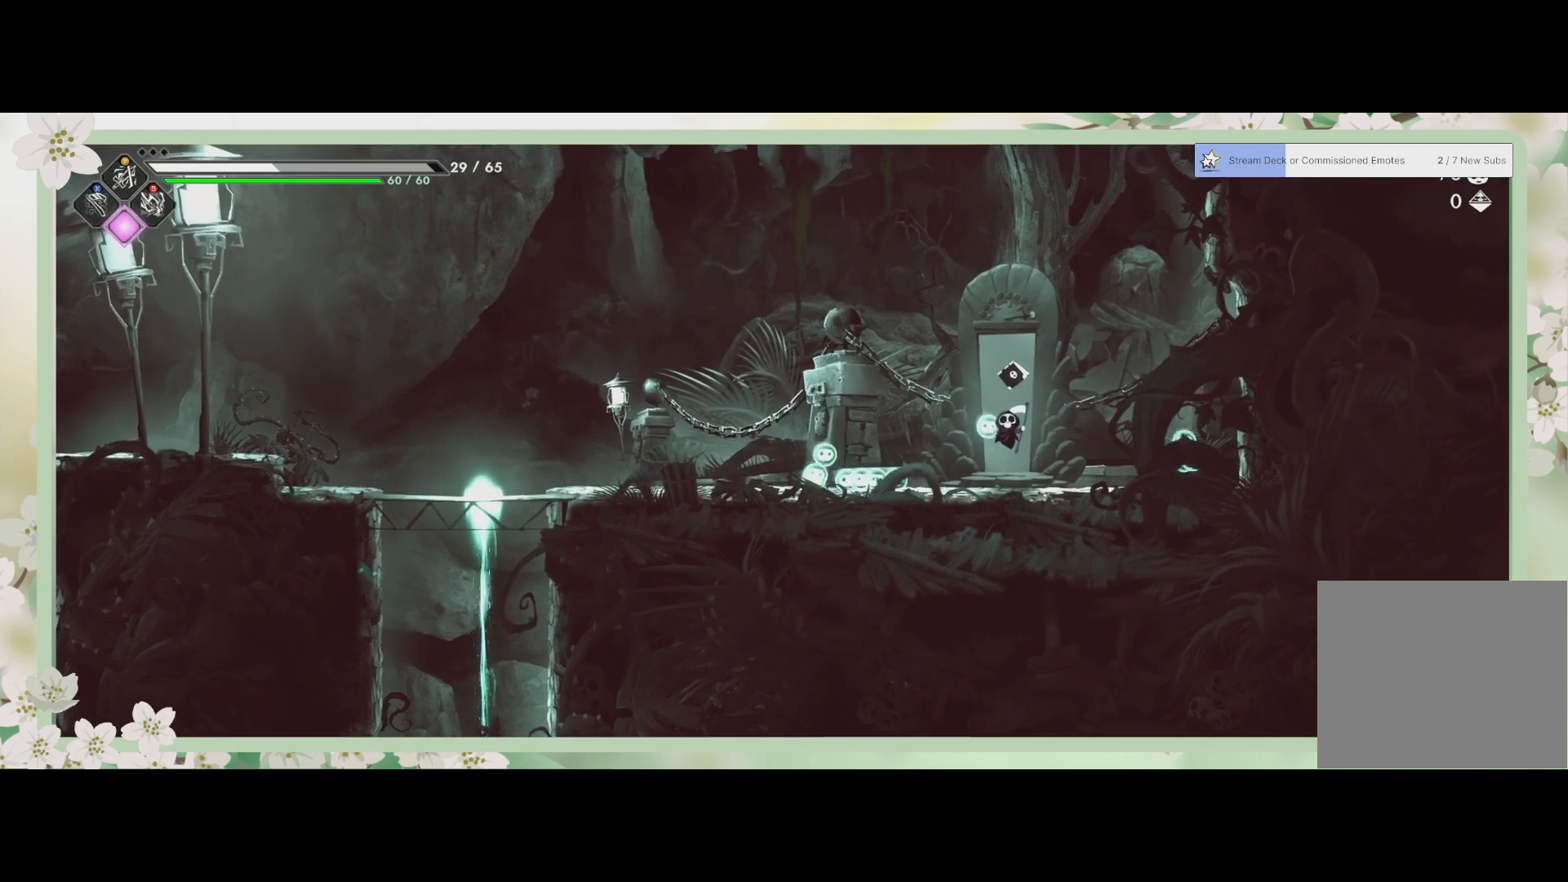
{"buttons": [], "left_stick": "center", "events": []}
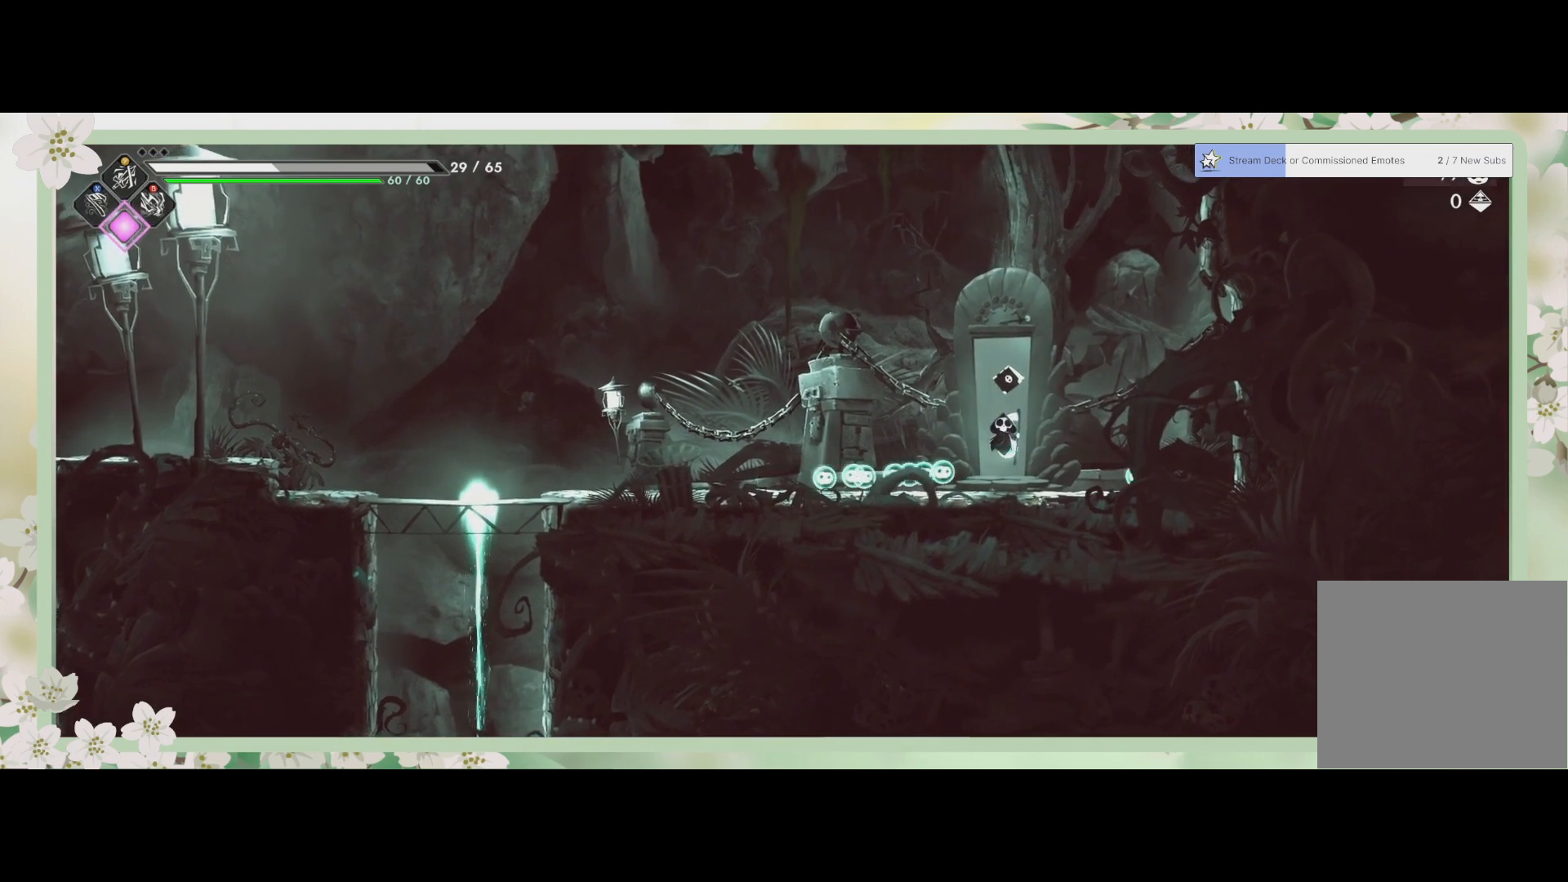
{"buttons": [], "left_stick": "center", "events": []}
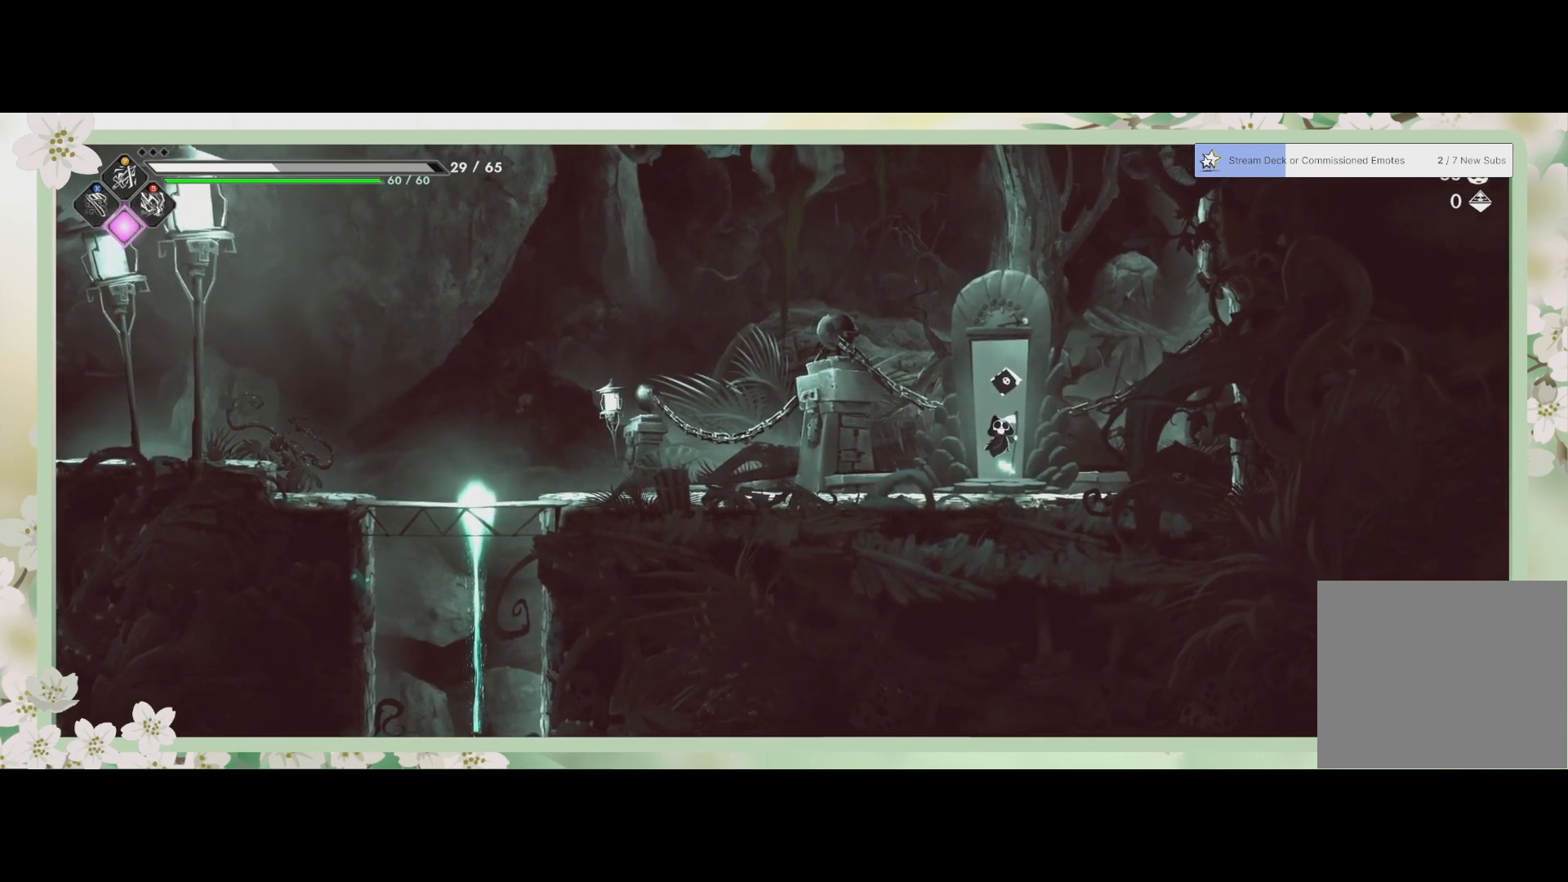
{"buttons": [], "left_stick": "center", "events": []}
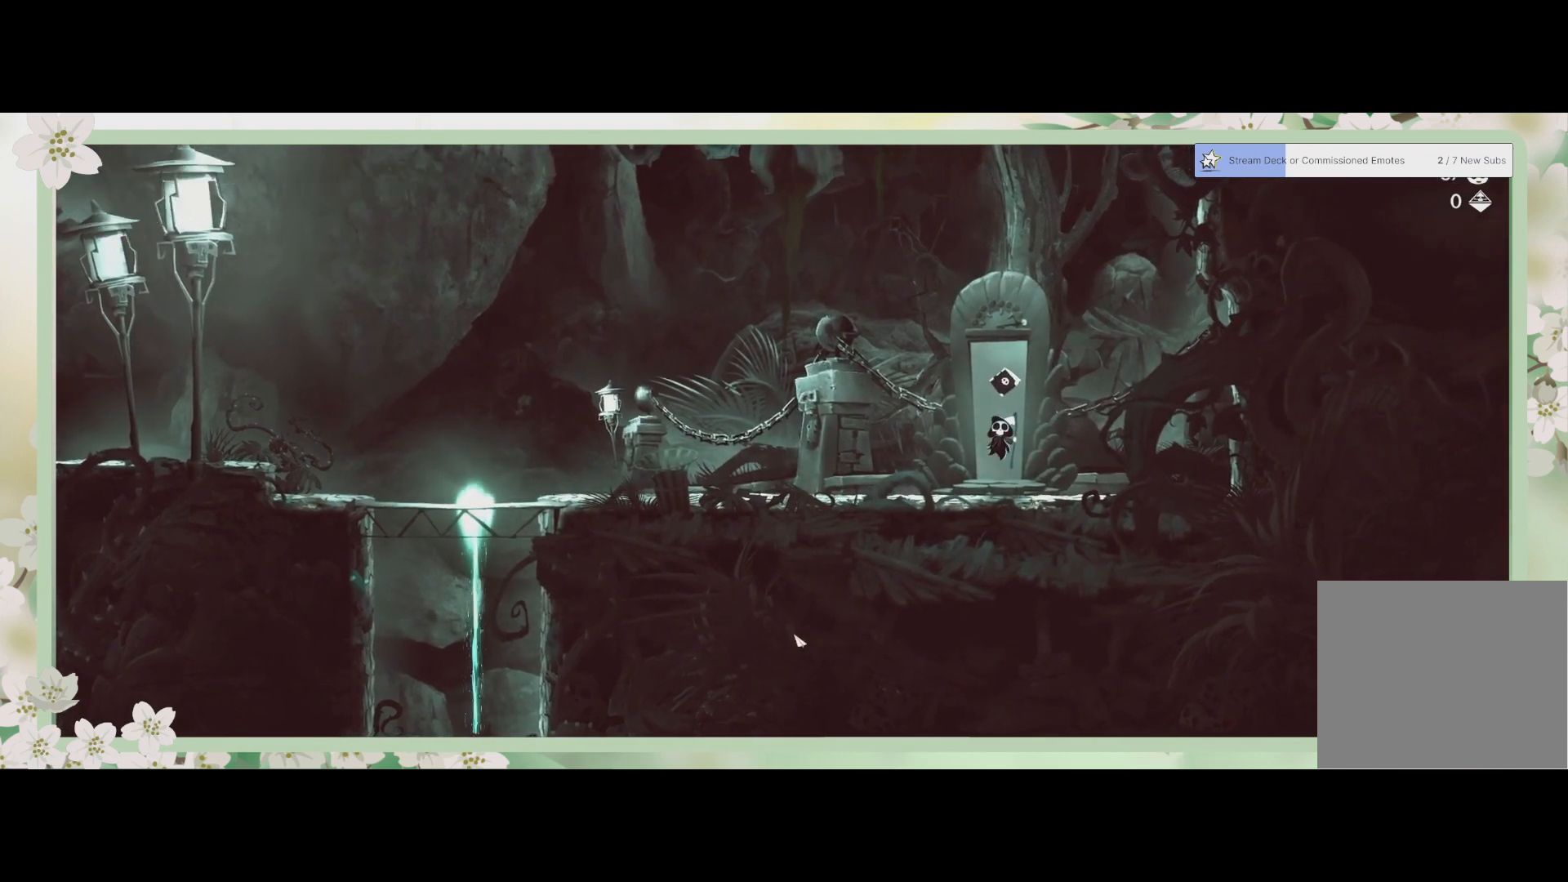
{"buttons": [], "left_stick": "center", "events": []}
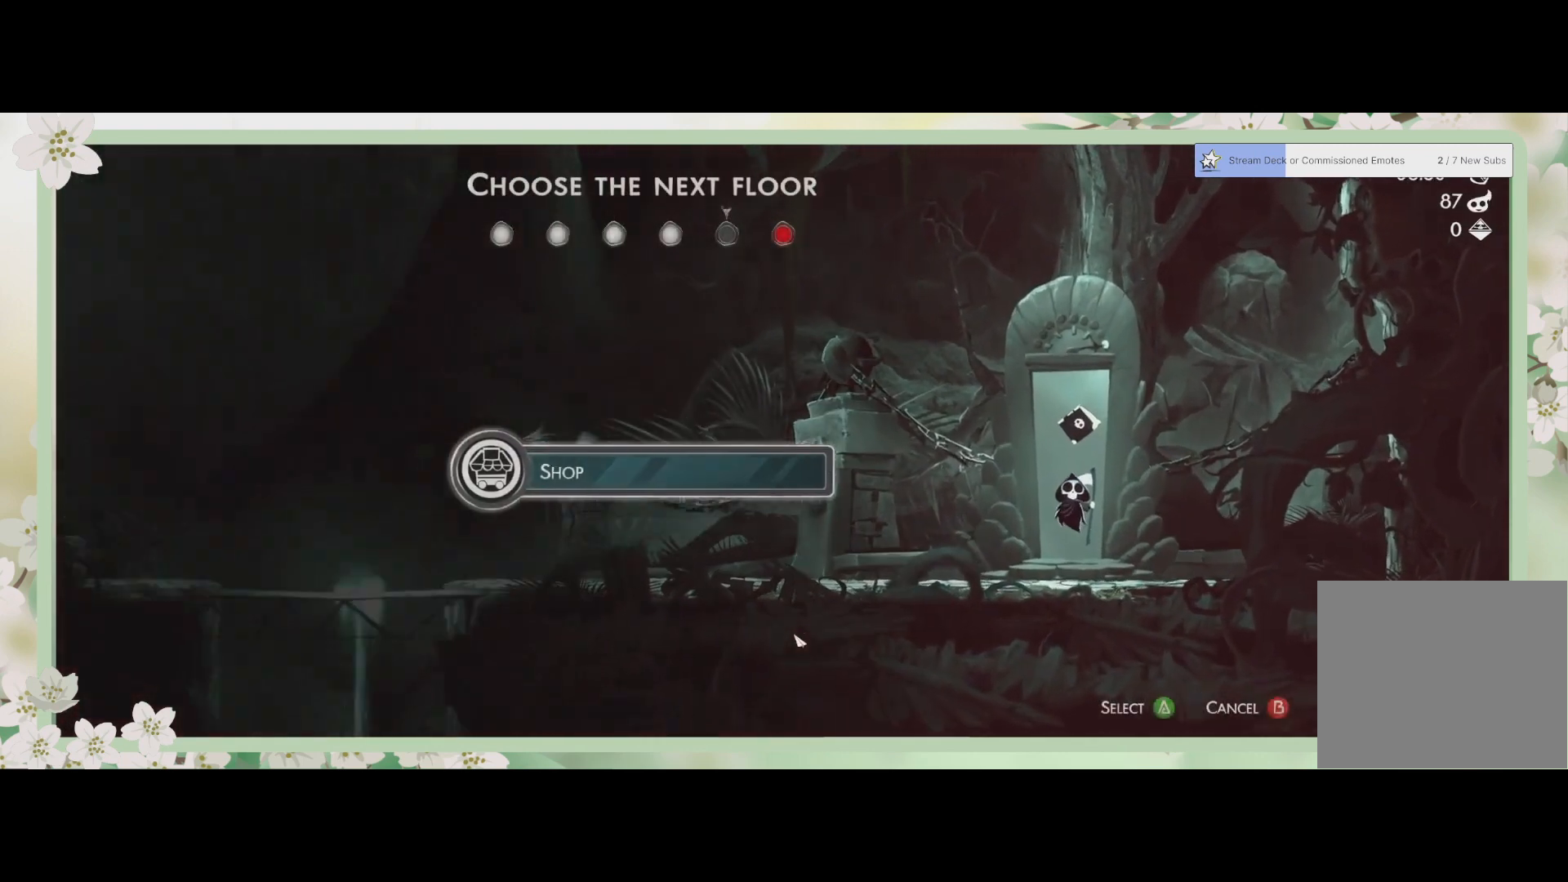
{"buttons": [], "left_stick": "center", "events": []}
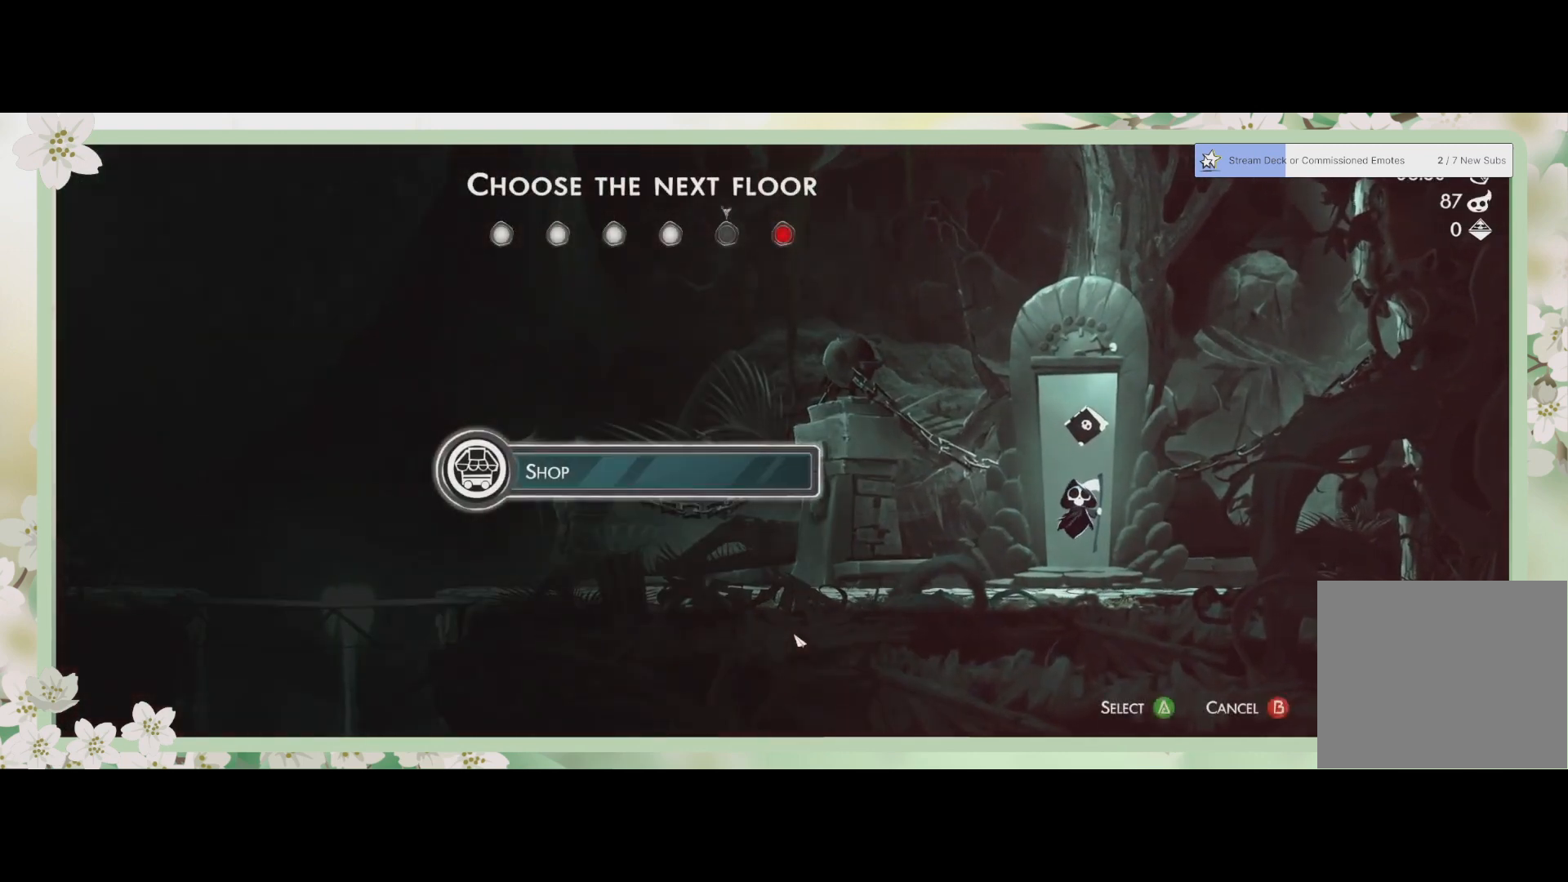
{"buttons": [], "left_stick": "center", "events": [[367, "CROSS", "down"], [500, "CROSS", "up"]]}